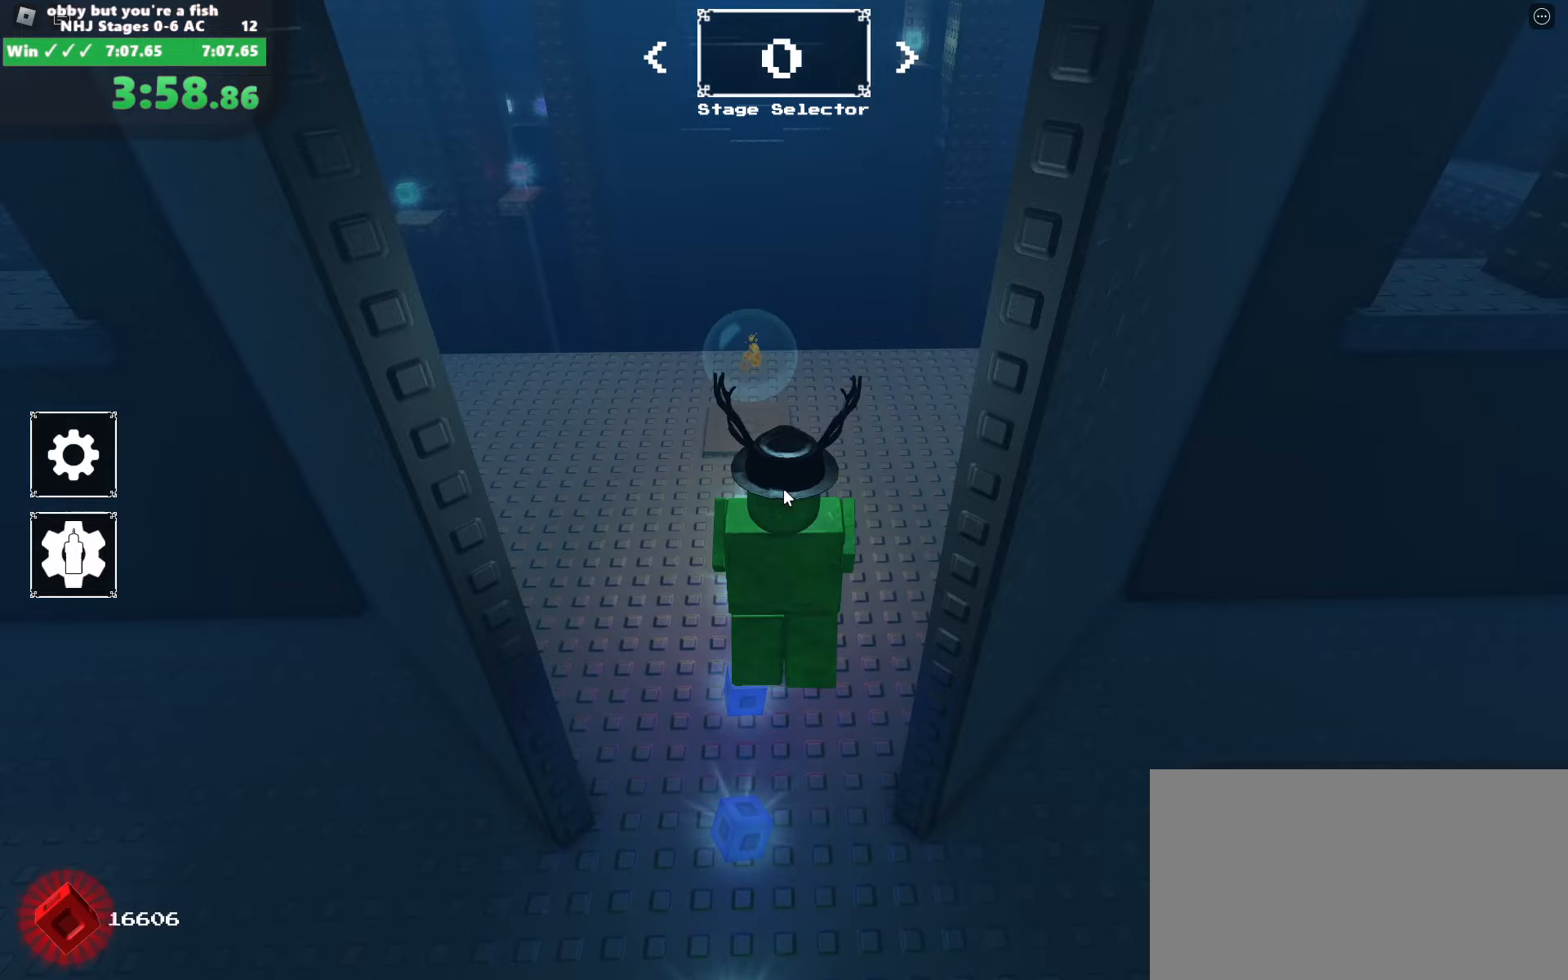
Gameplay with keyboard and mouse; each line is a JSON object with the keys and mouse buttons held at the frame after it (dt_ms = milliseconds from this image to that frame). "events" lists presses ("down") and releases ("up") of "a", "alt", "c", "ctrl", "d", "e", "escape", "f", "q", "r", "s", "shift", "space", "tab", "v", "w", "x", "z", "mouse_left", "mouse_wheel", "mouse_right", "mouse_mb4" and "mouse_mb5" between this image and that frame as [ms after this image, input, new state], when the widget could be followed in between. "mouse_left", "mouse_wheel", "mouse_right", "mouse_mb4", "mouse_mb5" = the "left", "wheel", "right", "mb4", "mb5" buttons of the "mouse" list. No other keys are recorded. "wheel" means that the mouse wheel is clicked or scrolled. Mouse movement is not recorded.
{"dt_ms": 300, "keys": ["shift", "w"], "mouse": ["right"], "events": [[67, "mouse_wheel", "down"], [67, "shift", "up"], [117, "mouse_wheel", "up"], [300, "shift", "down"]]}
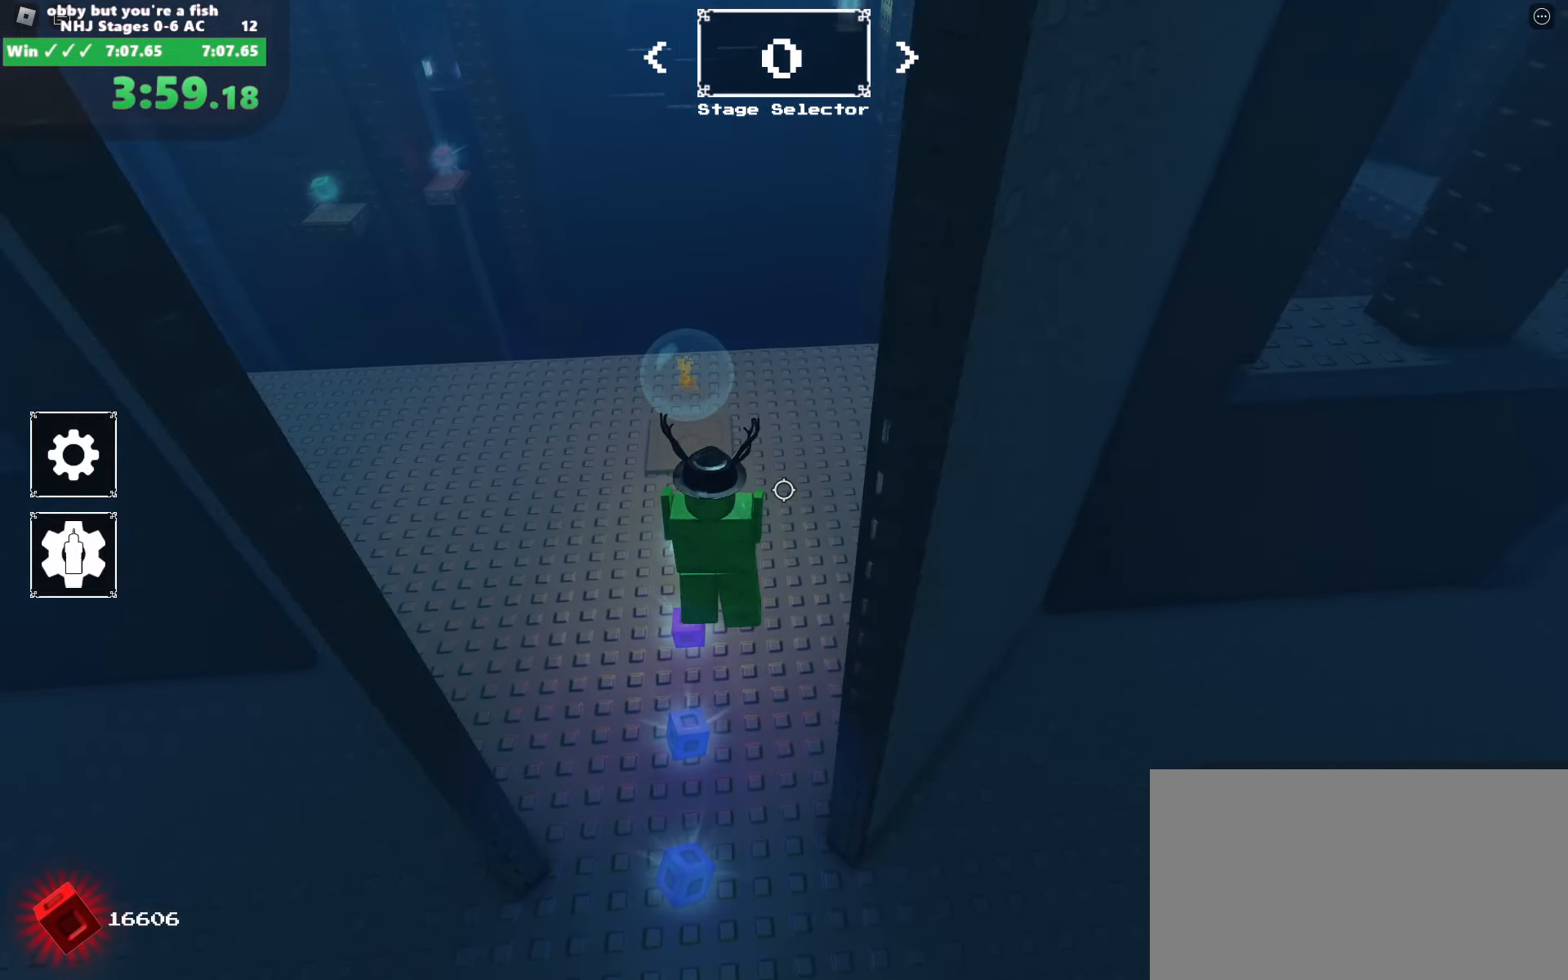
{"dt_ms": 500, "keys": ["w"], "mouse": ["right"], "events": [[133, "shift", "up"]]}
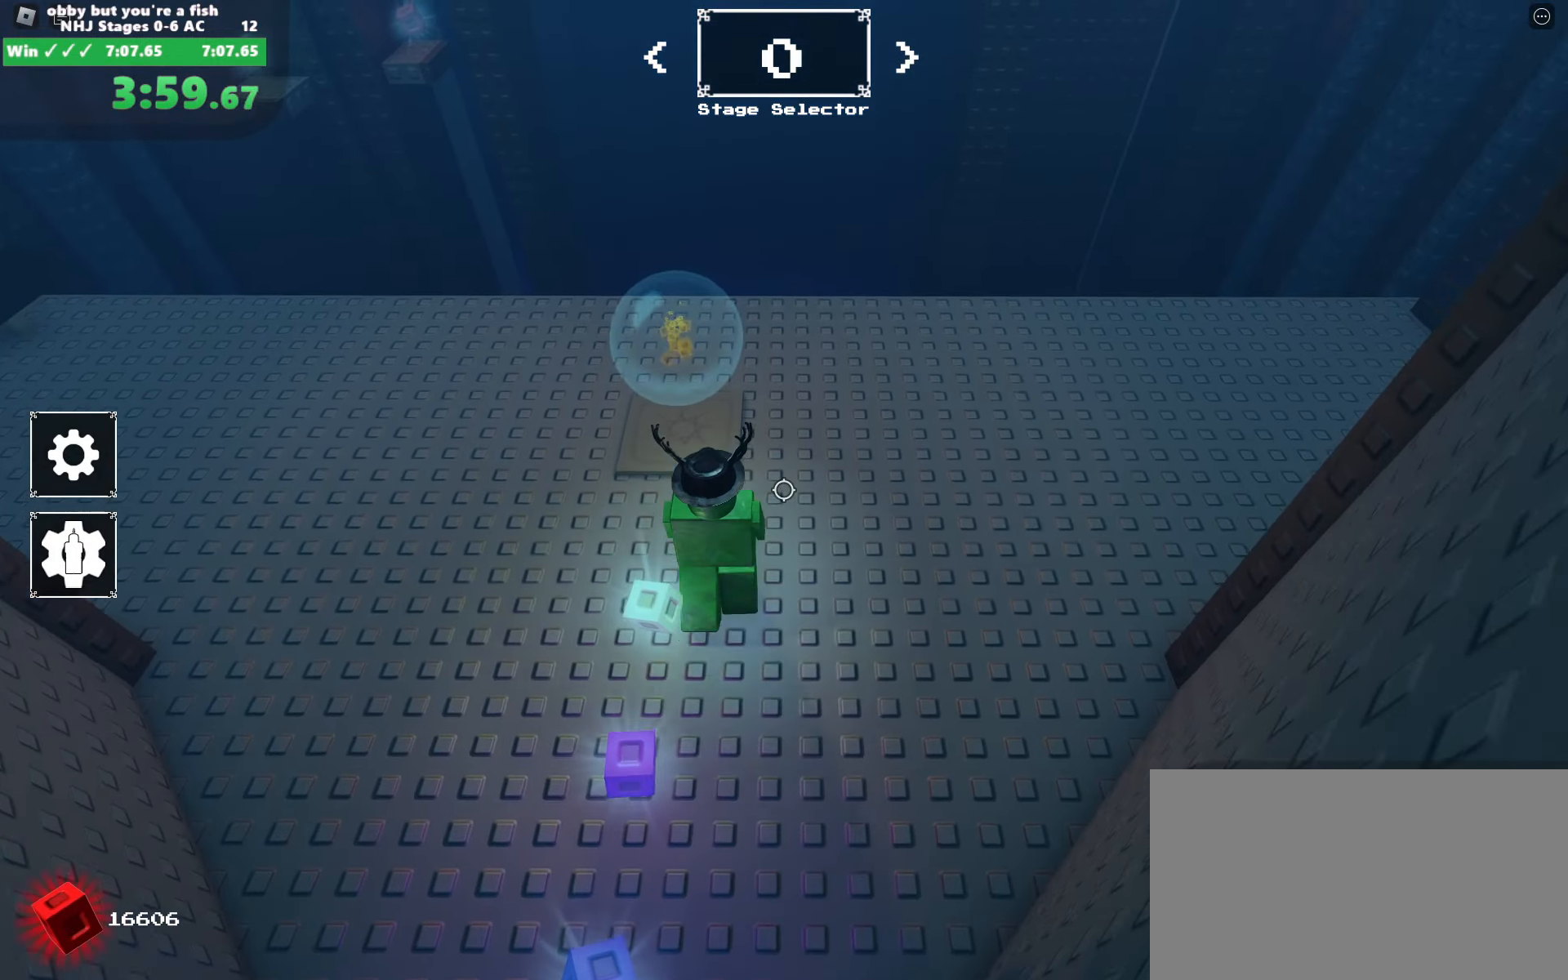
{"dt_ms": 500, "keys": ["w"], "mouse": ["right"], "events": []}
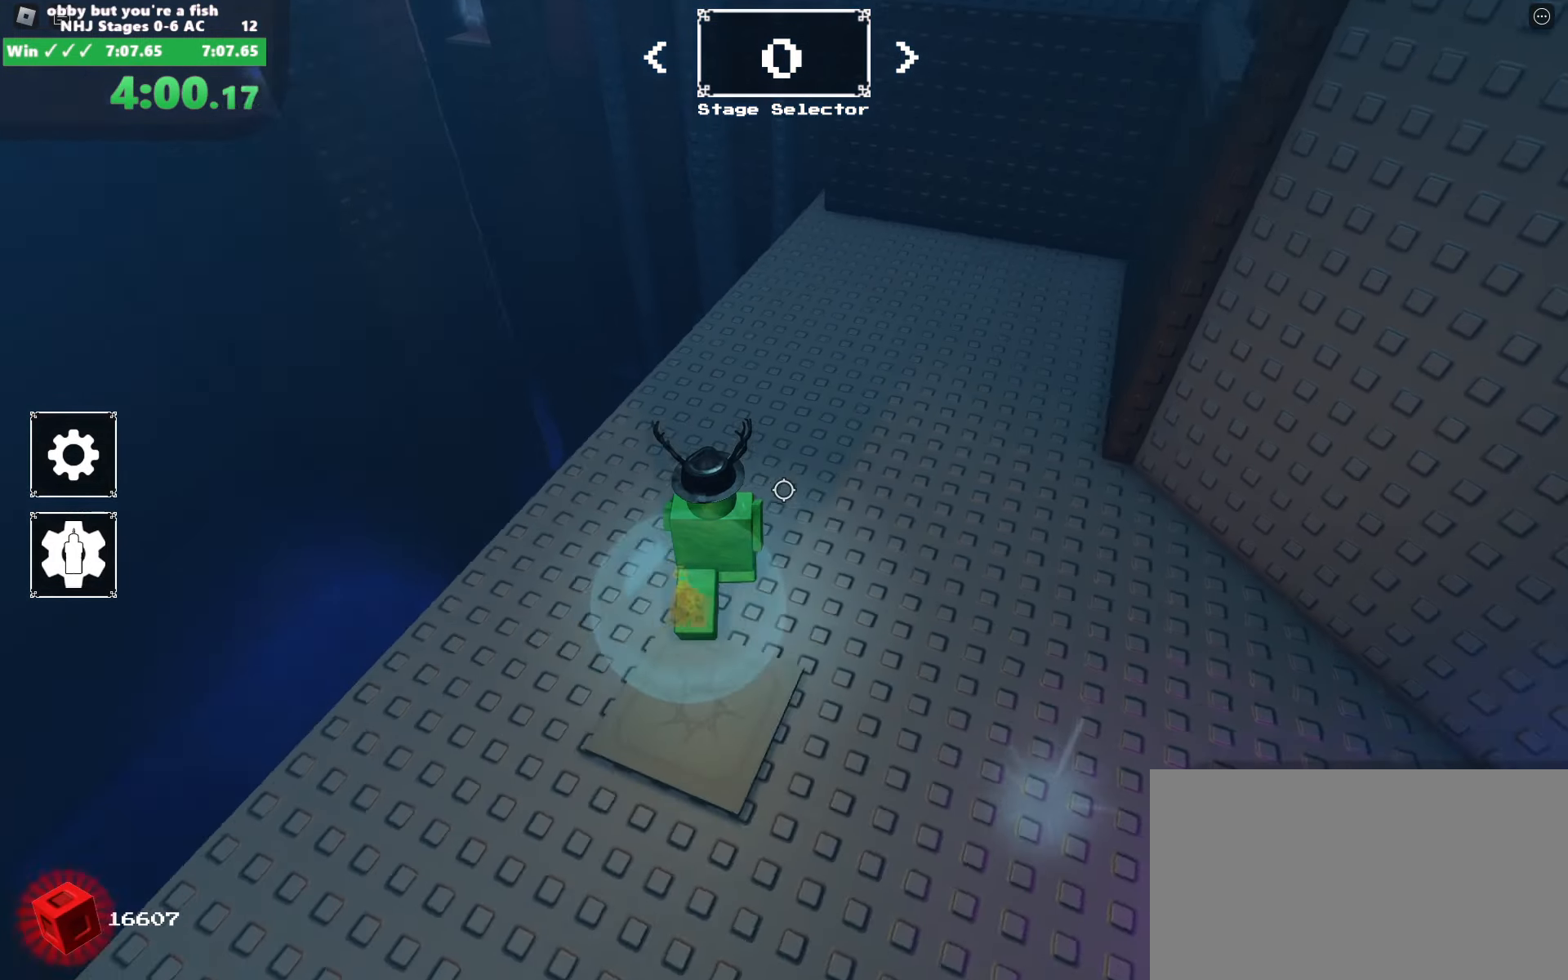
{"dt_ms": 500, "keys": ["w"], "mouse": ["right"], "events": []}
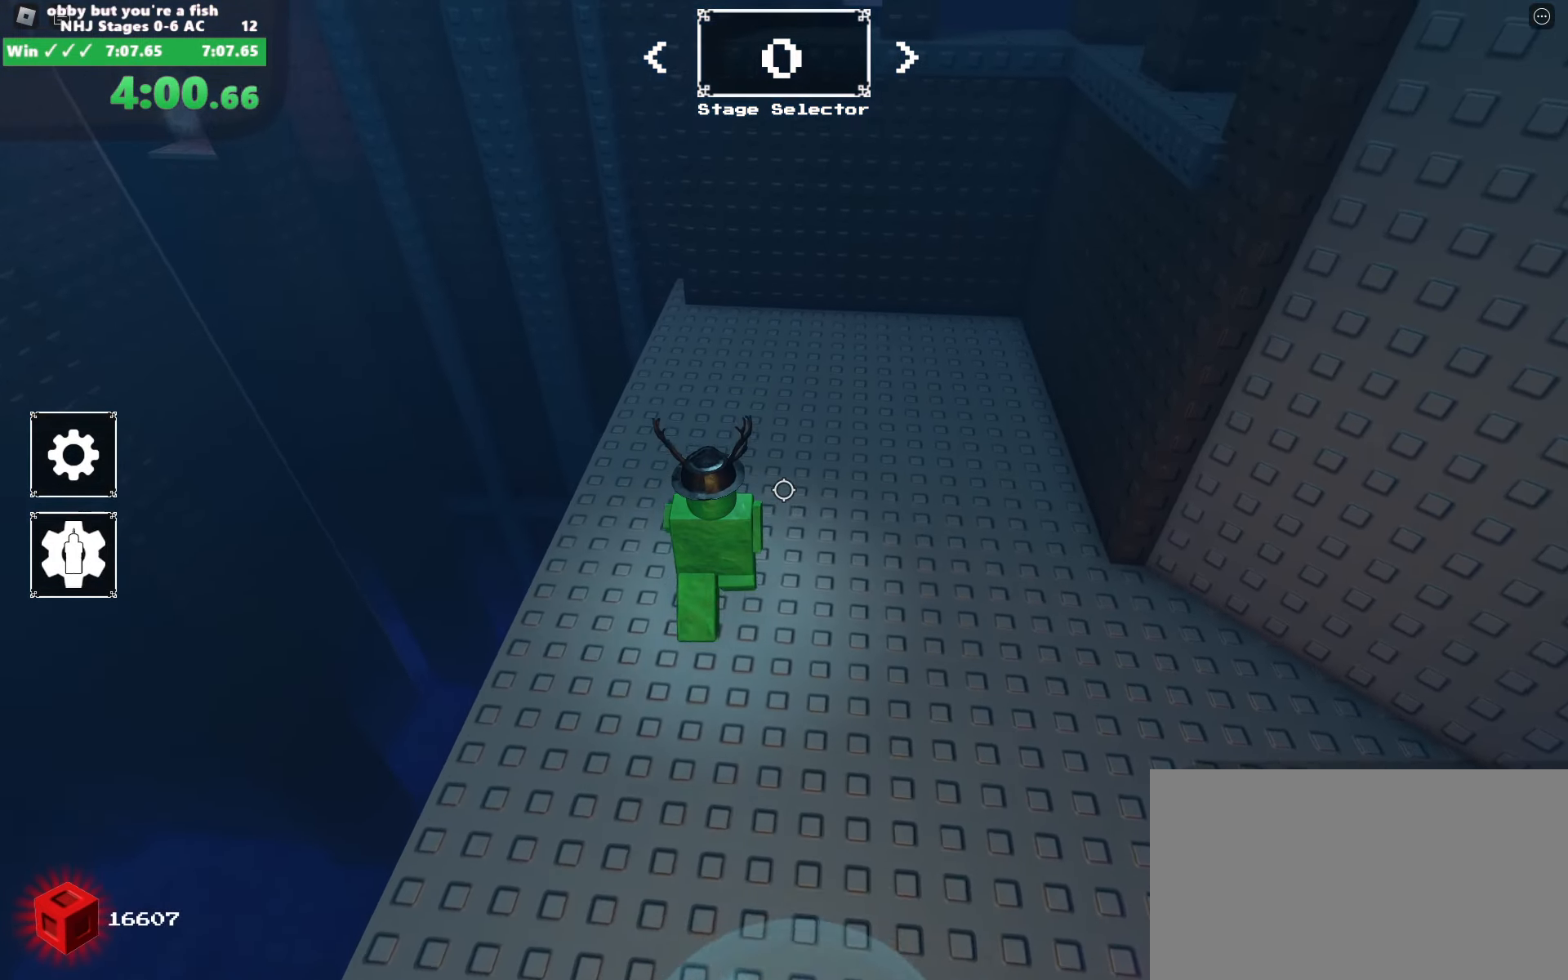
{"dt_ms": 500, "keys": ["w"], "mouse": ["right"], "events": []}
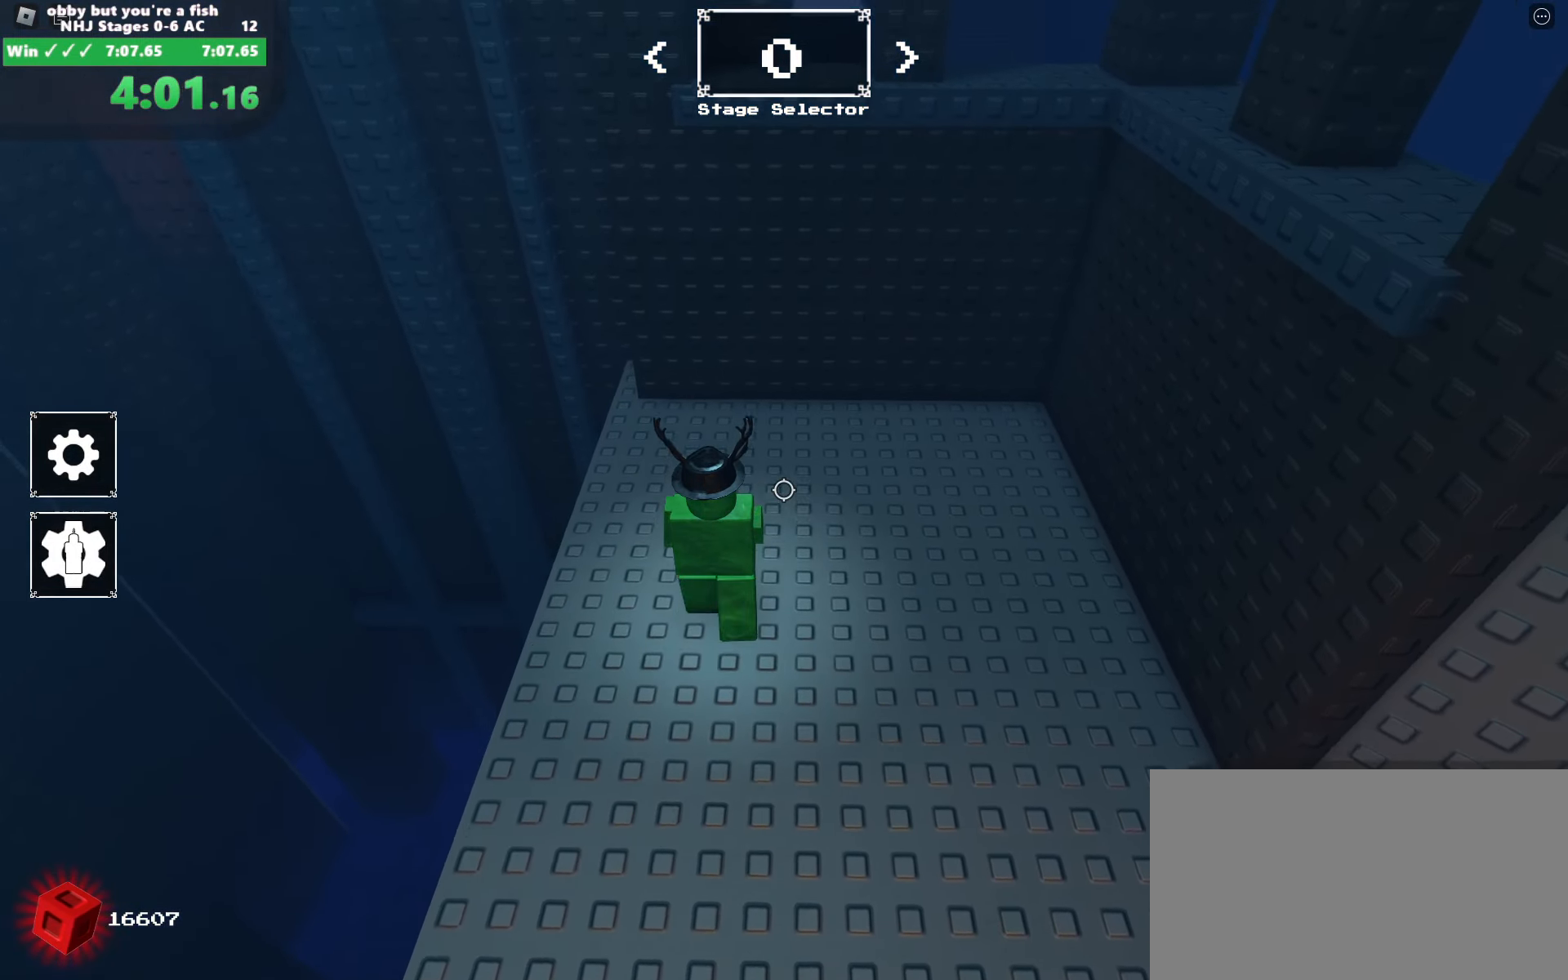
{"dt_ms": 500, "keys": ["w"], "mouse": ["right"], "events": []}
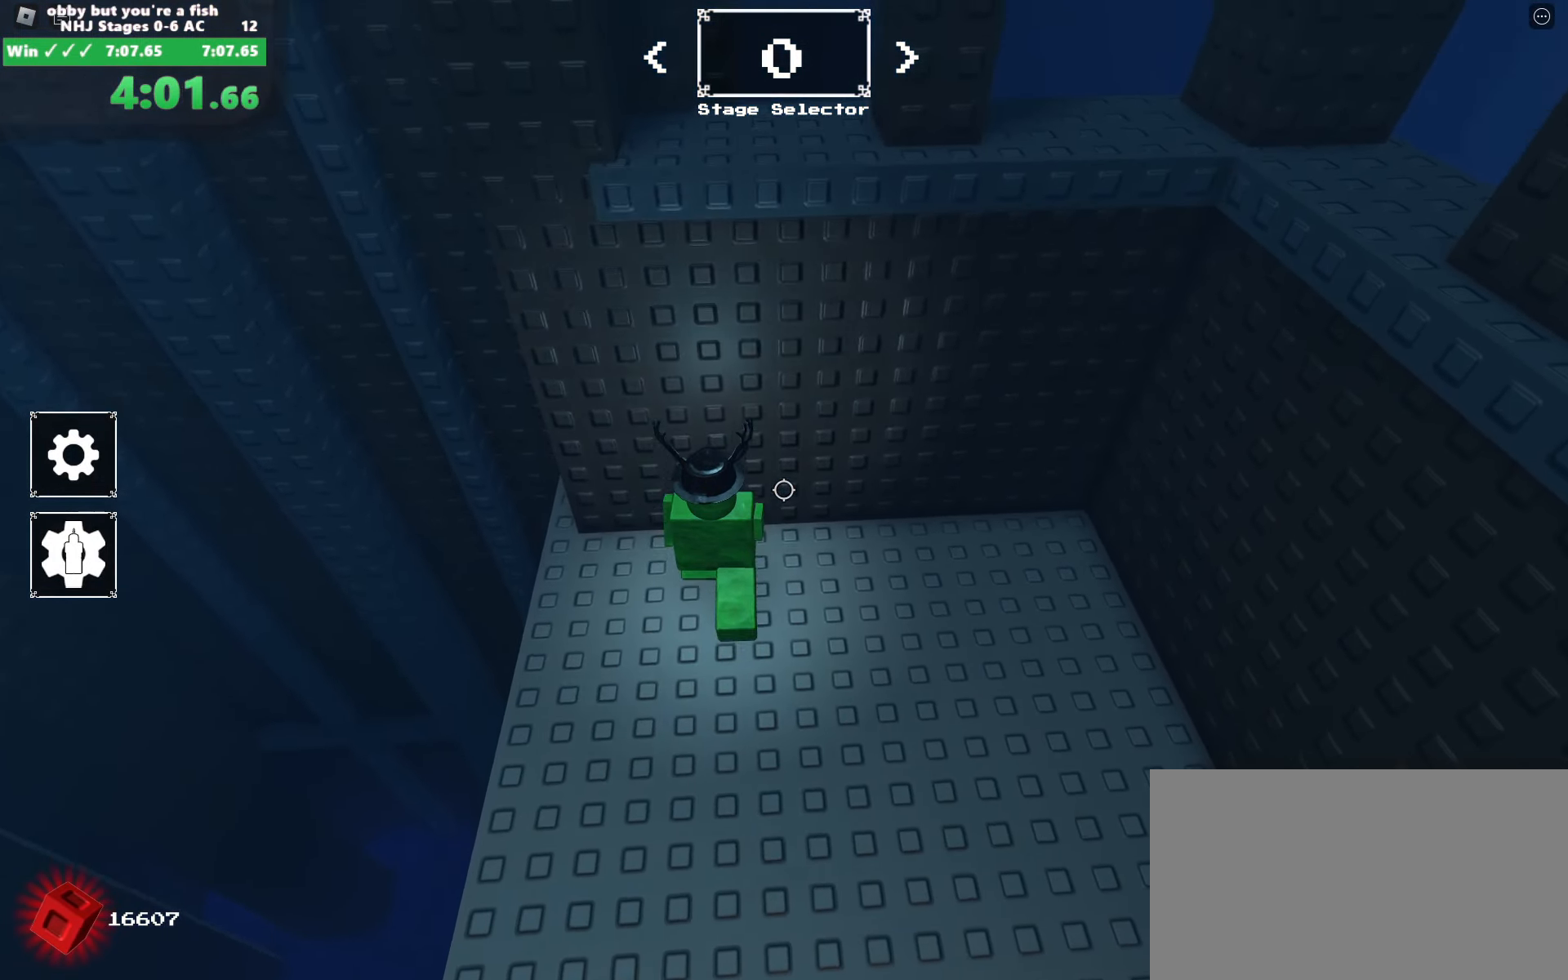
{"dt_ms": 500, "keys": [], "mouse": ["right"], "events": [[167, "a", "down"], [167, "w", "up"], [217, "space", "down"], [267, "s", "down"], [367, "a", "up"], [367, "space", "up"], [400, "s", "up"]]}
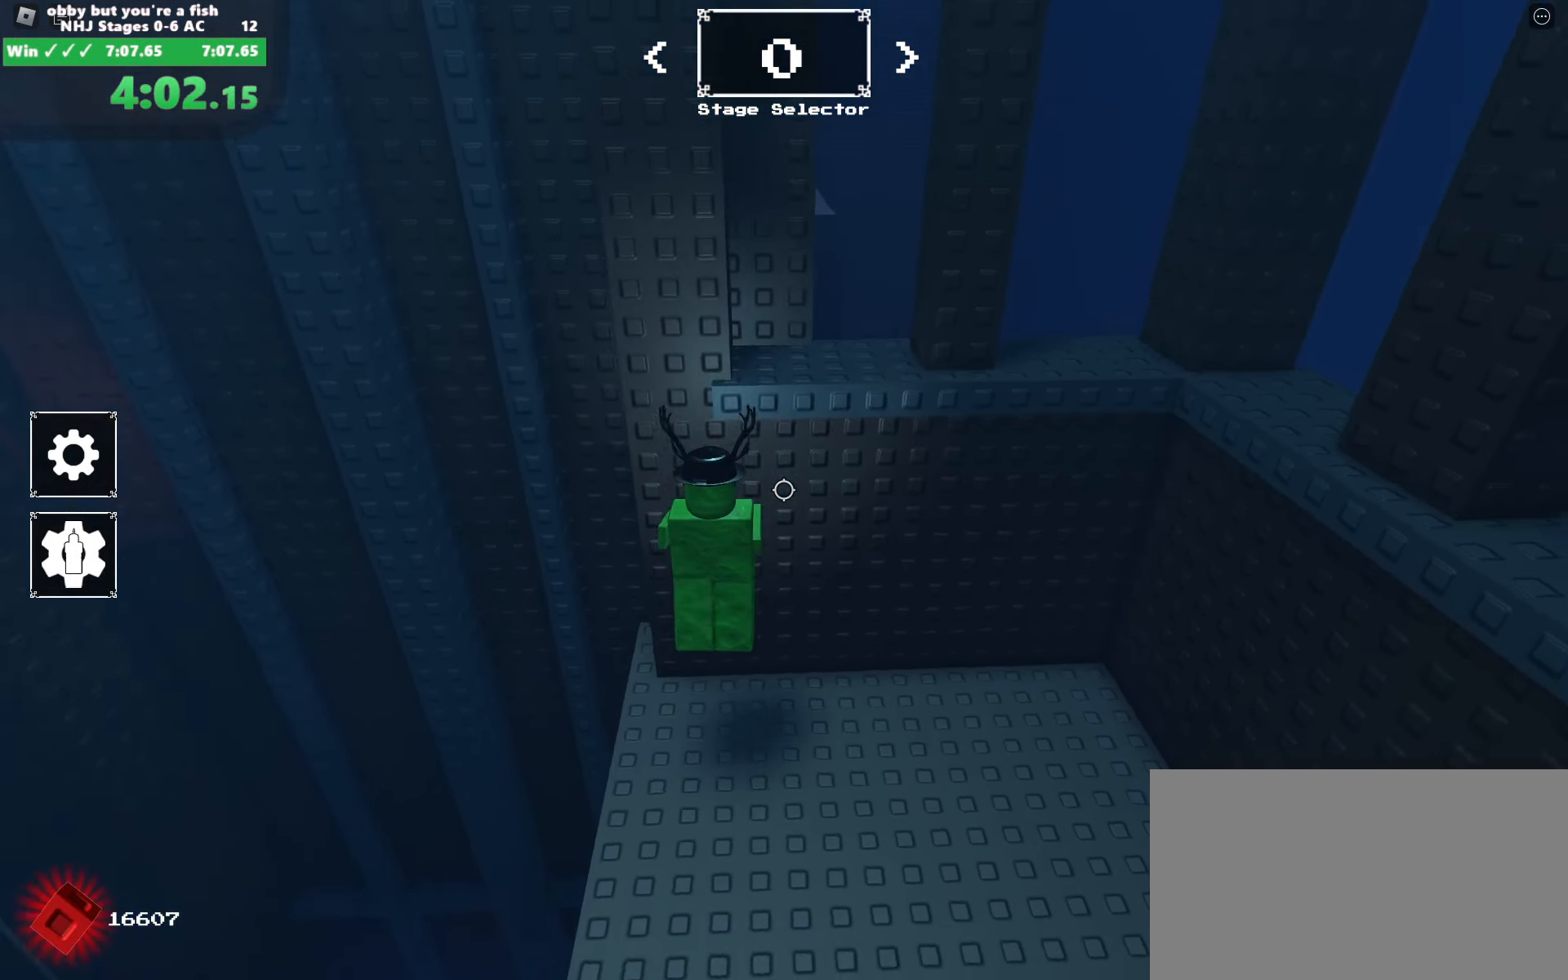
{"dt_ms": 500, "keys": ["w"], "mouse": ["right"], "events": [[50, "w", "down"], [150, "d", "down"], [233, "d", "up"]]}
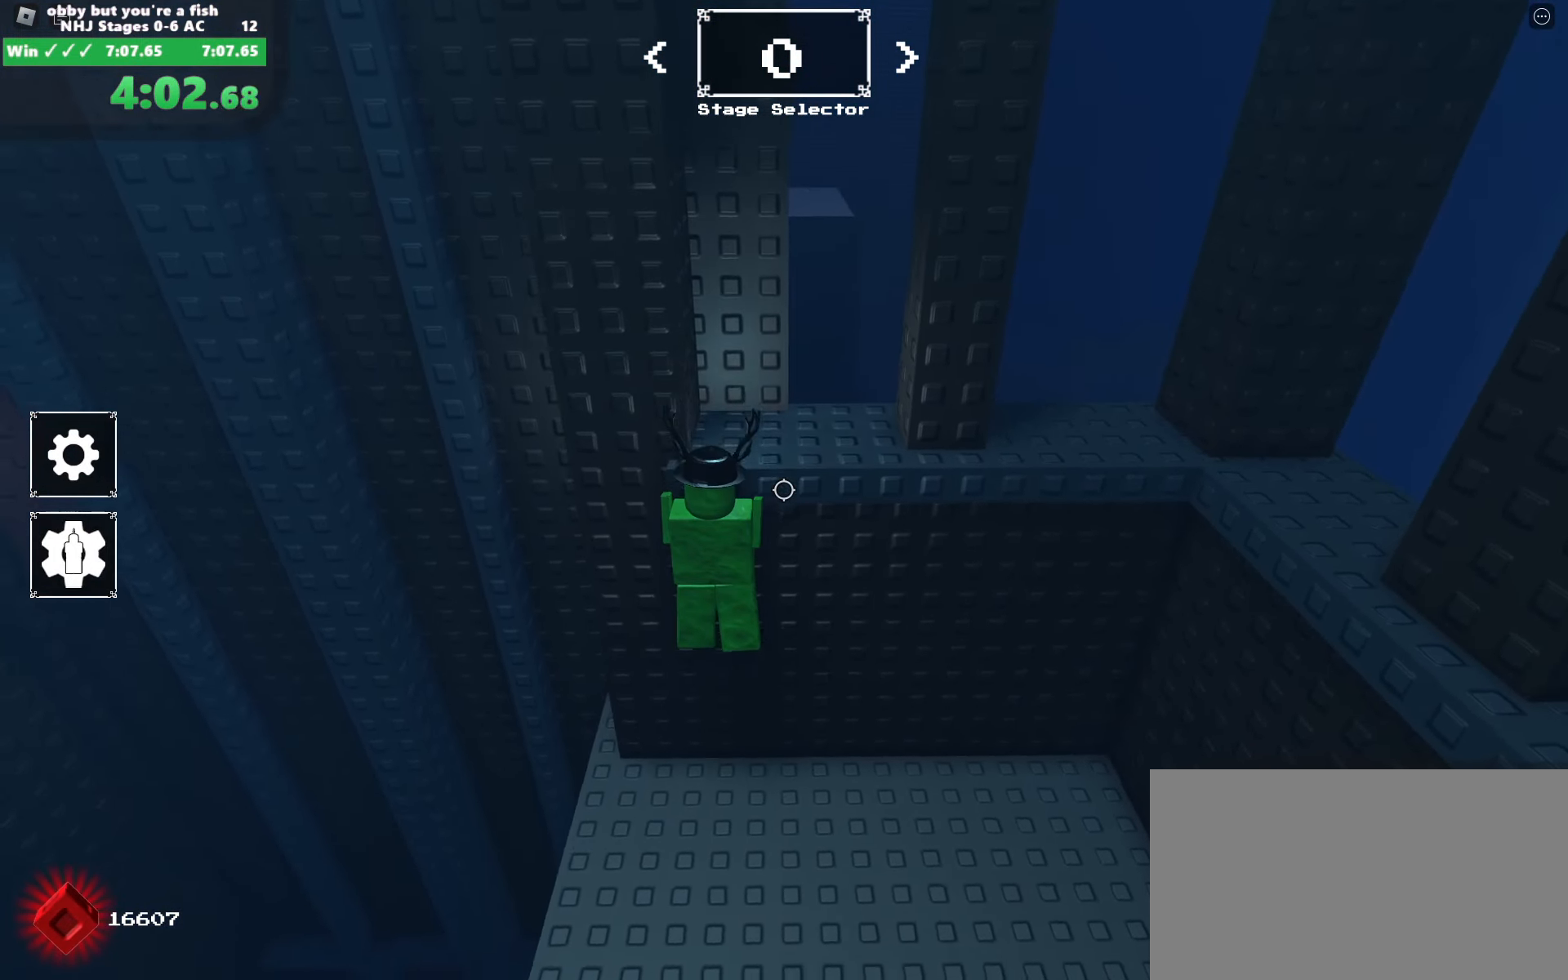
{"dt_ms": 500, "keys": ["a", "s", "w"], "mouse": ["right"], "events": [[67, "w", "up"], [250, "d", "down"], [250, "w", "down"], [300, "d", "up"], [433, "a", "down"], [483, "s", "down"]]}
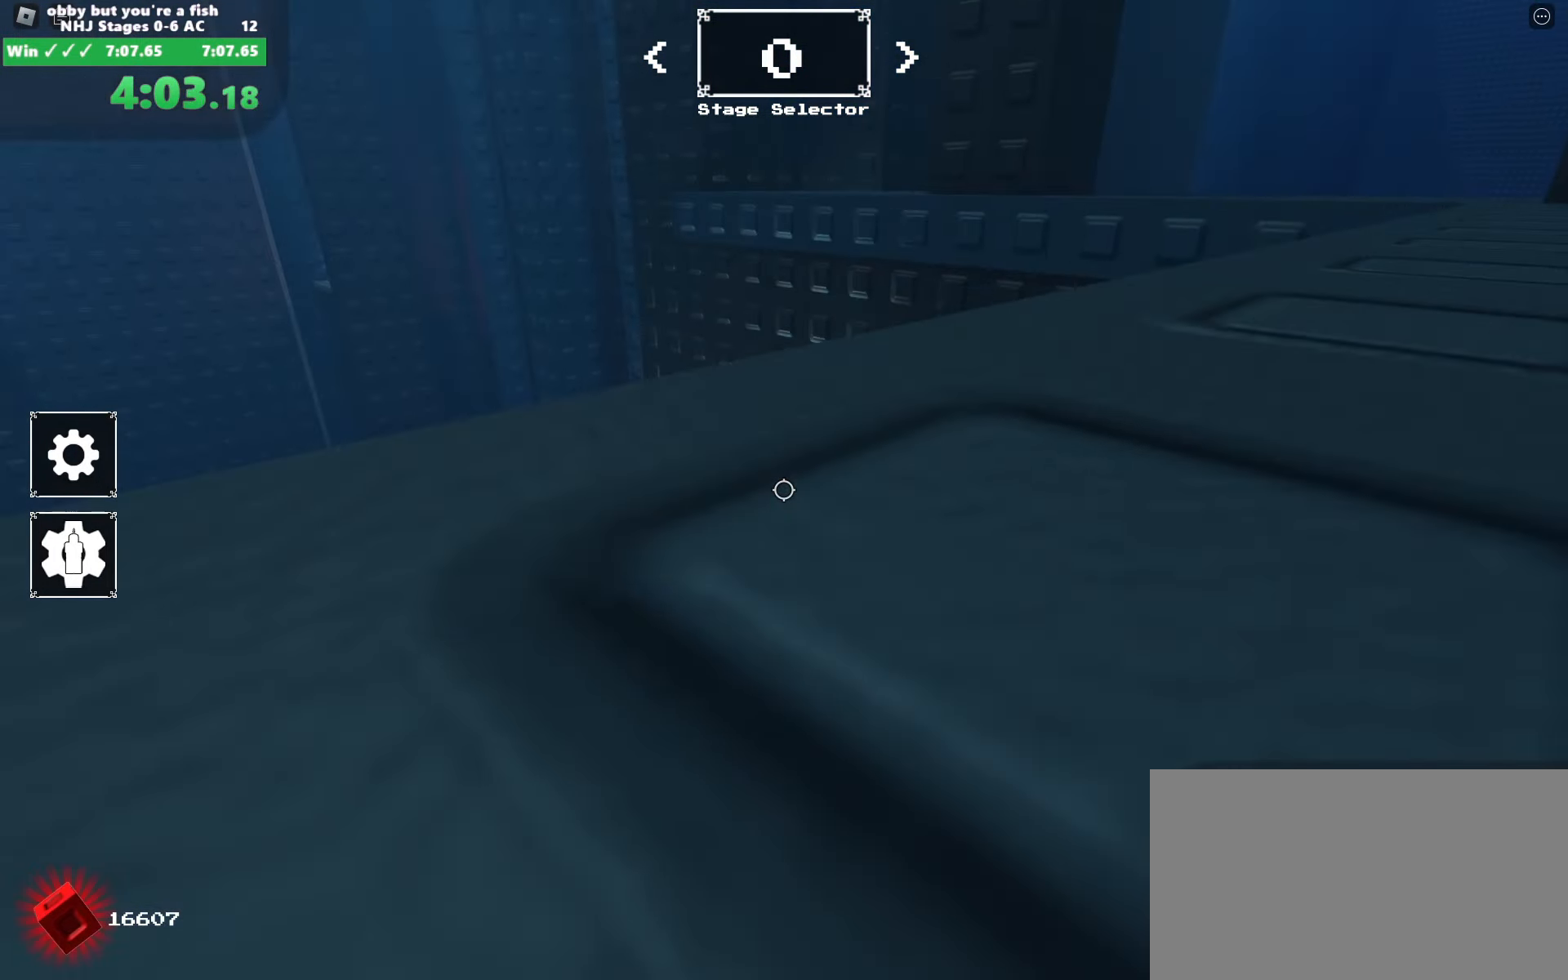
{"dt_ms": 500, "keys": ["d", "w"], "mouse": ["right"], "events": [[33, "space", "down"], [33, "w", "up"], [117, "a", "up"], [167, "space", "up"], [217, "s", "up"], [317, "w", "down"], [367, "d", "down"]]}
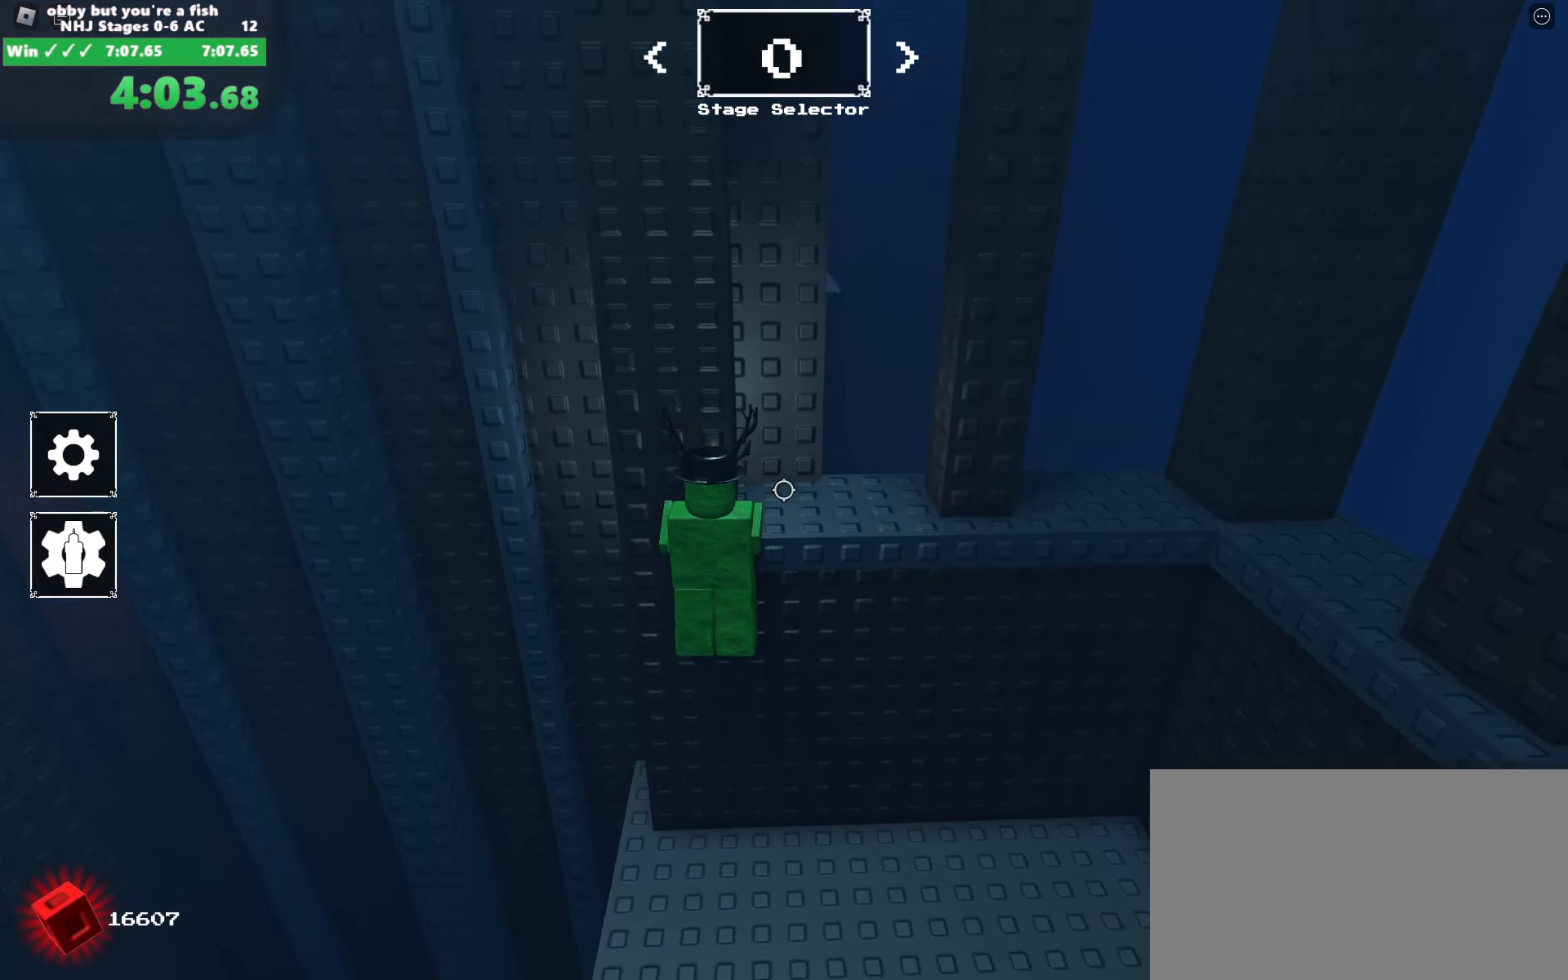
{"dt_ms": 500, "keys": [], "mouse": ["right"], "events": [[100, "d", "up"], [334, "w", "up"]]}
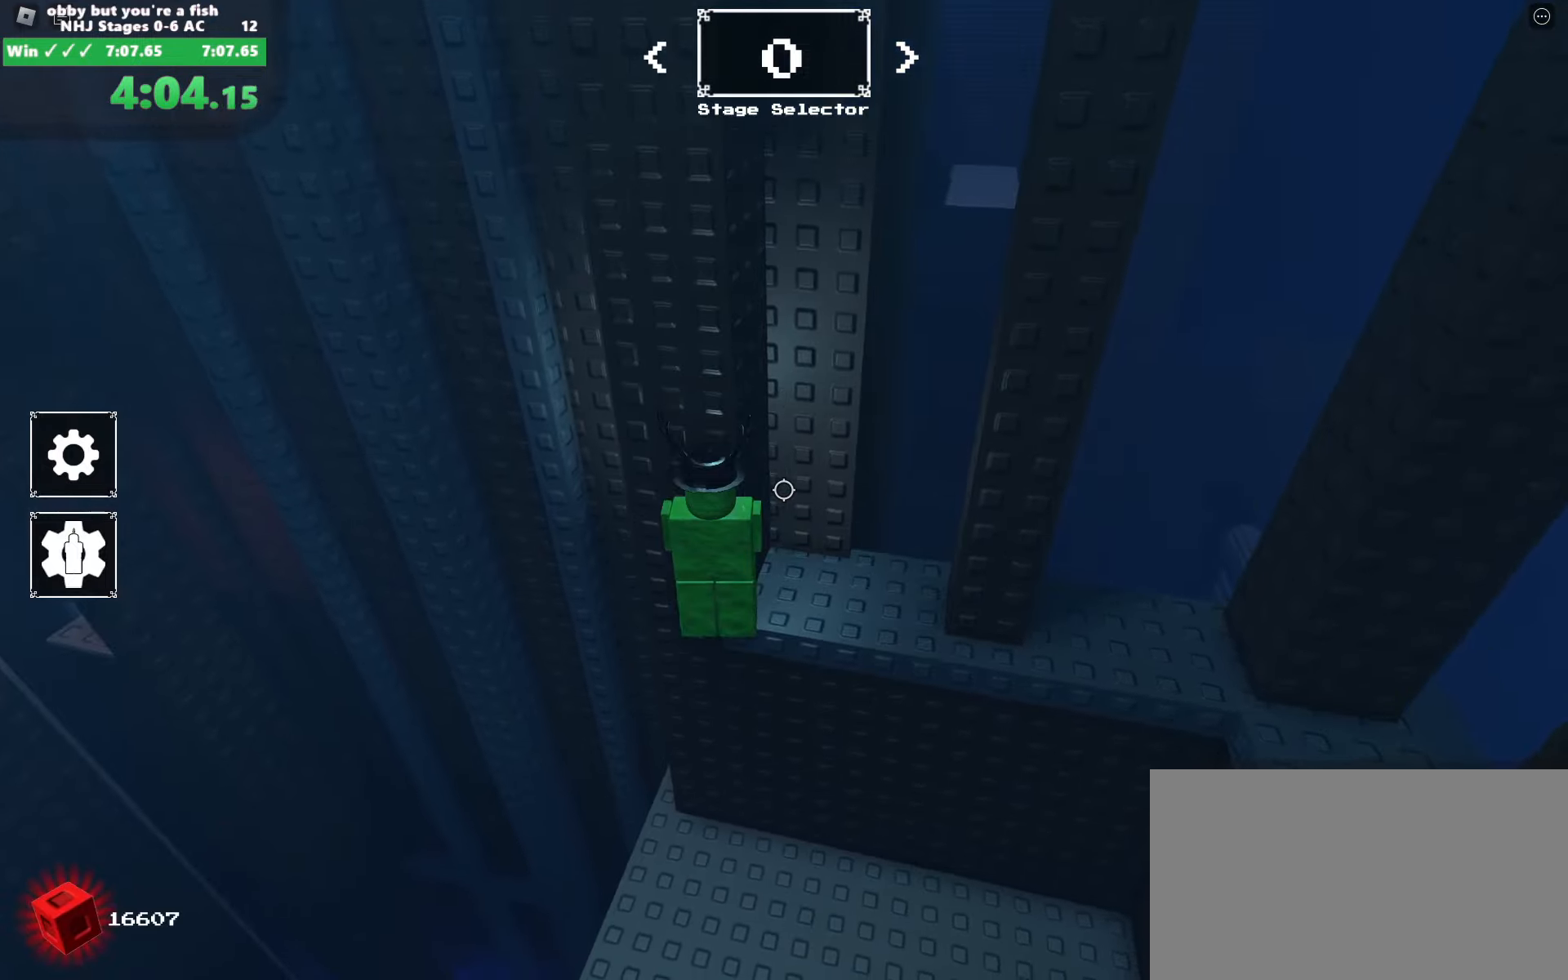
{"dt_ms": 500, "keys": ["a"], "mouse": ["right"], "events": [[100, "a", "down"], [250, "space", "down"], [334, "space", "up"]]}
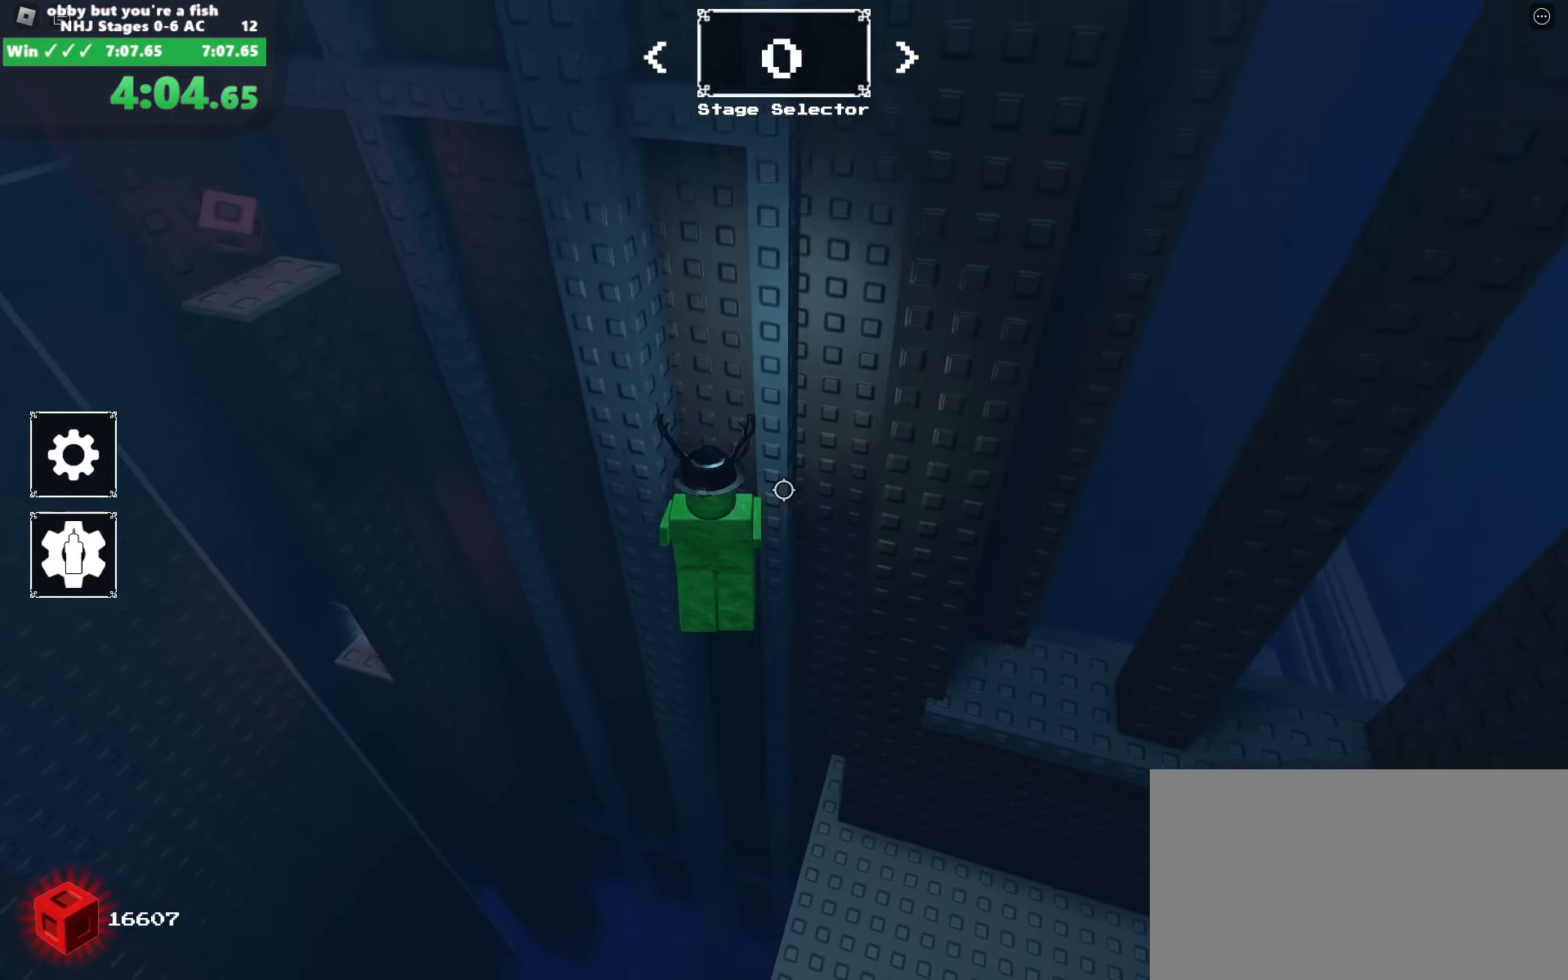
{"dt_ms": 500, "keys": ["a", "space"], "mouse": ["right"], "events": [[417, "space", "down"]]}
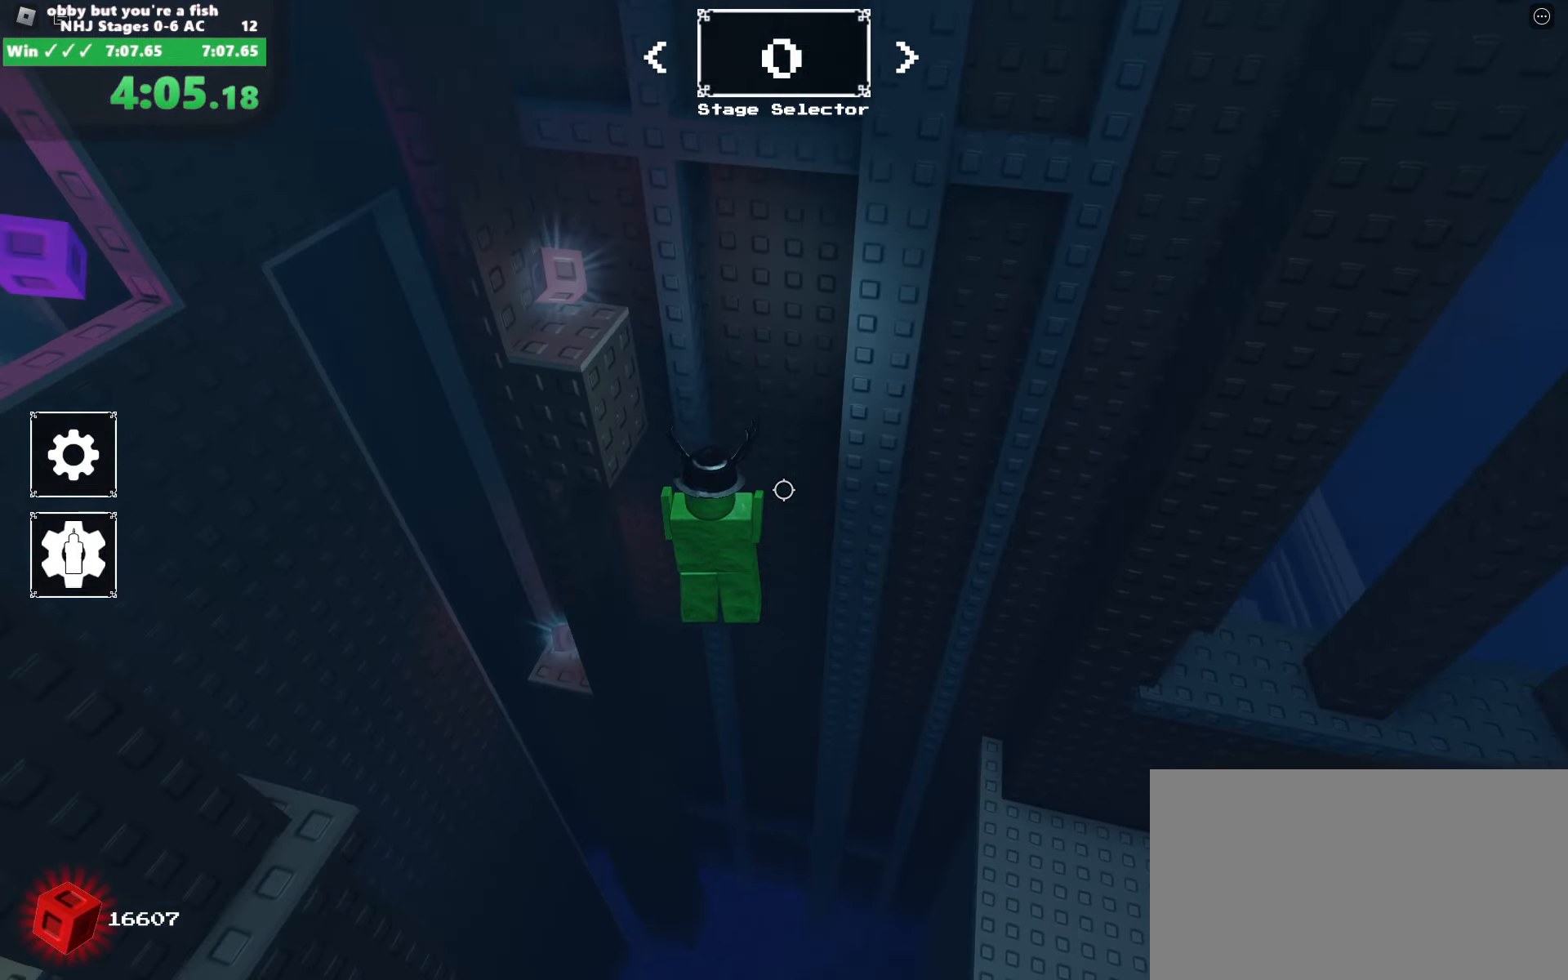
{"dt_ms": 500, "keys": ["a"], "mouse": ["right"], "events": [[100, "space", "up"]]}
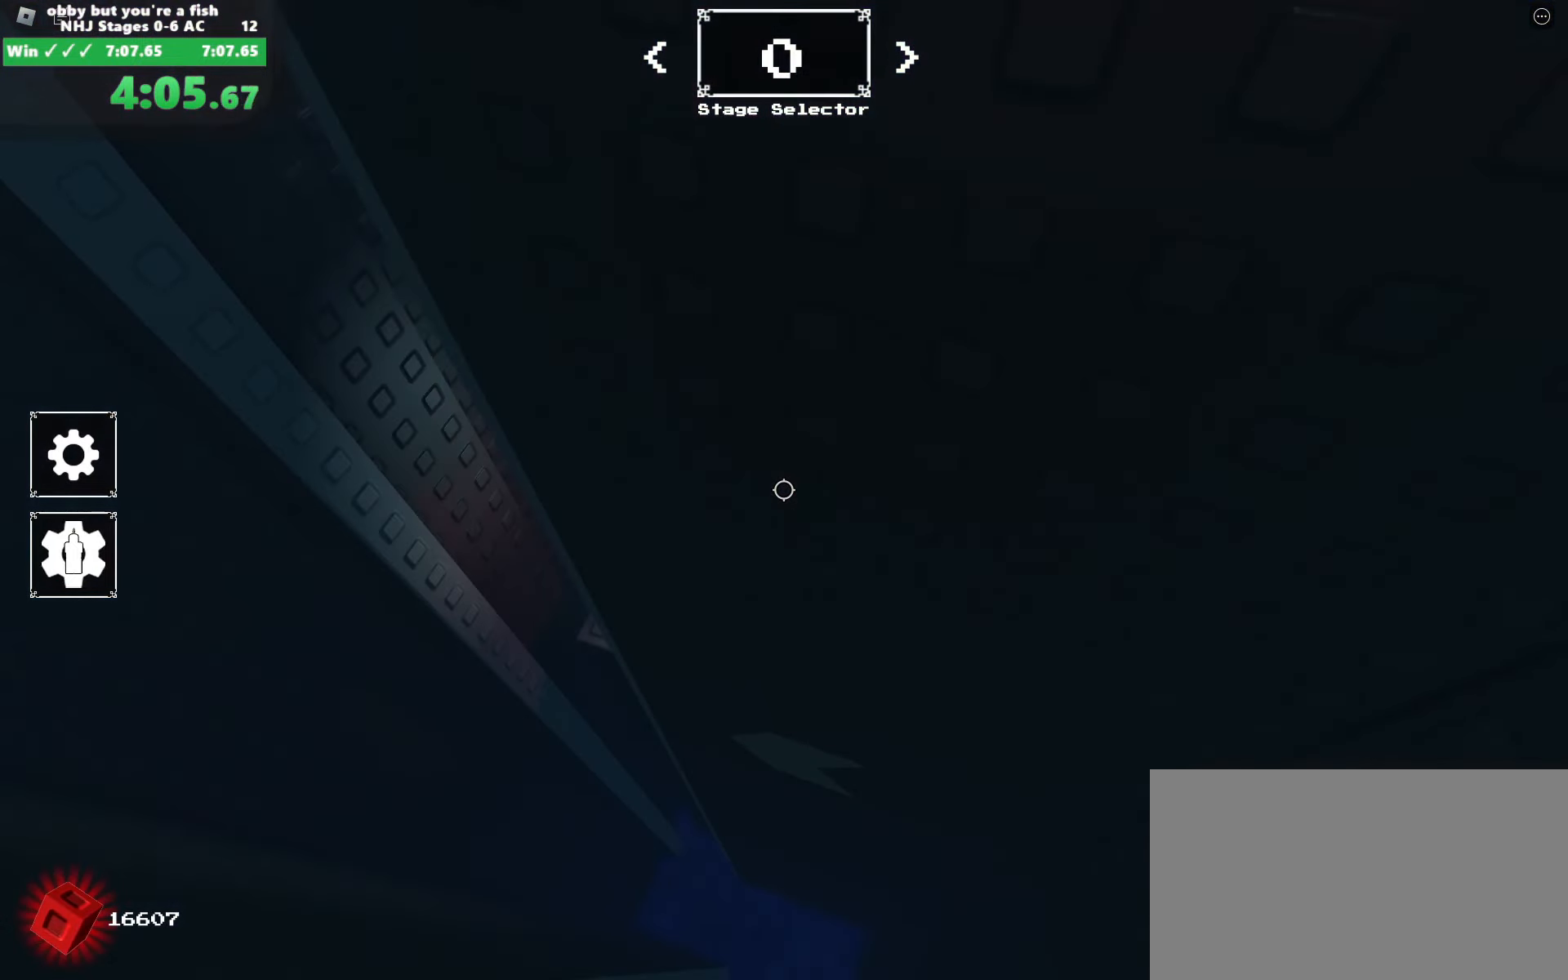
{"dt_ms": 500, "keys": ["d"], "mouse": ["wheel", "right"], "events": [[67, "d", "down"], [117, "a", "up"], [117, "space", "down"], [484, "mouse_wheel", "down"], [484, "space", "up"]]}
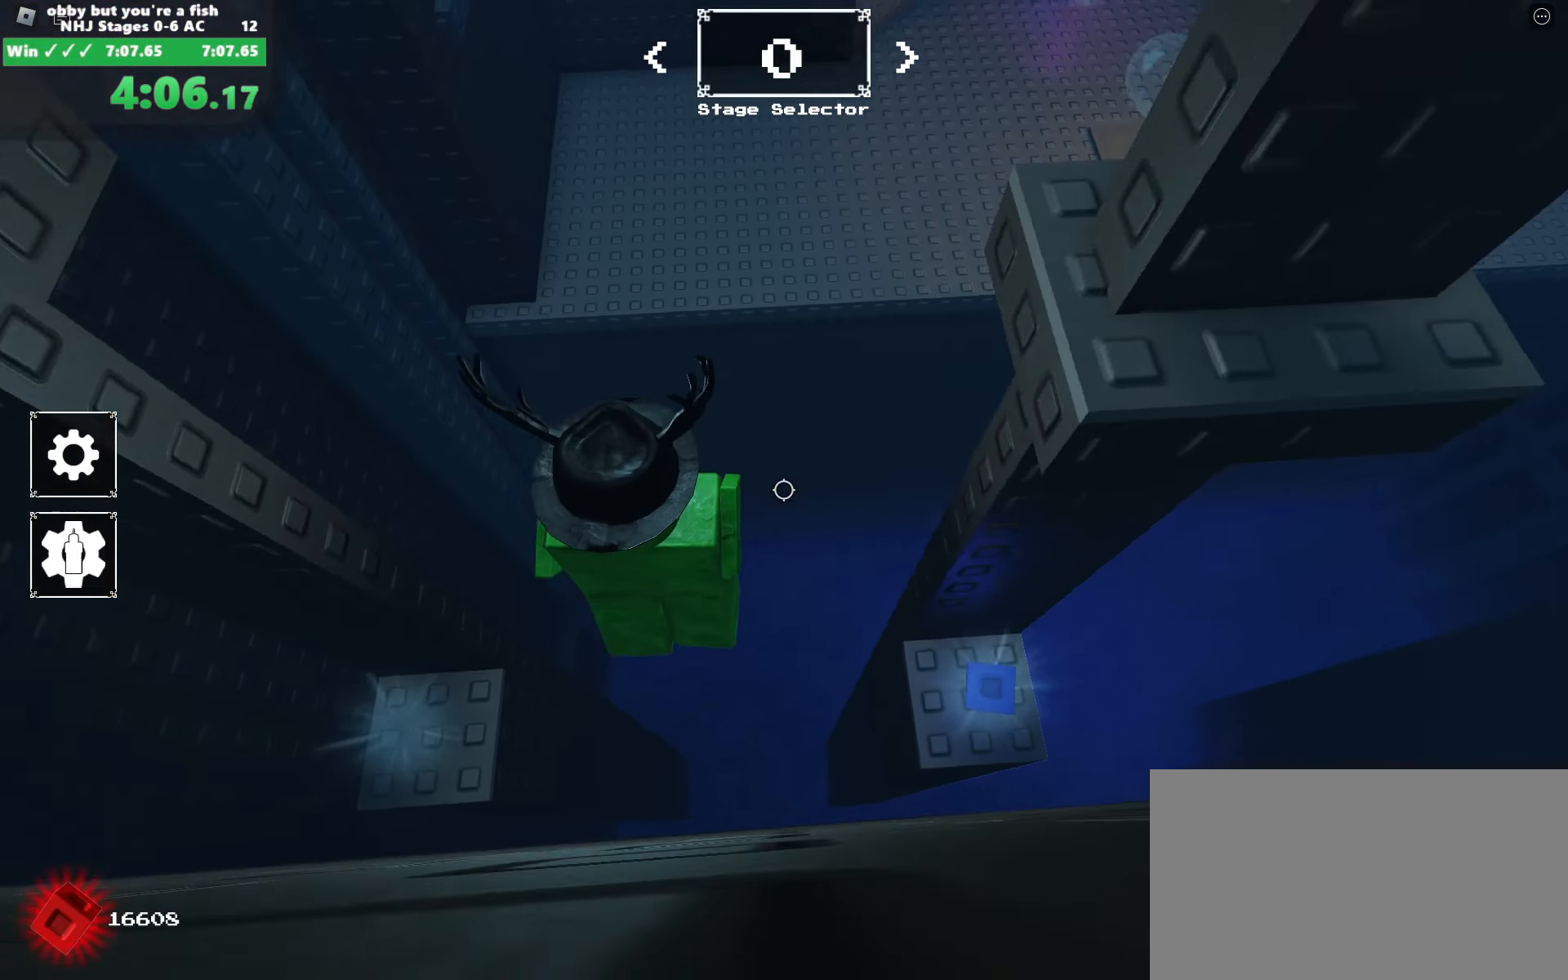
{"dt_ms": 500, "keys": [], "mouse": ["right"], "events": [[34, "mouse_wheel", "up"], [134, "s", "down"], [217, "s", "up"], [267, "d", "up"]]}
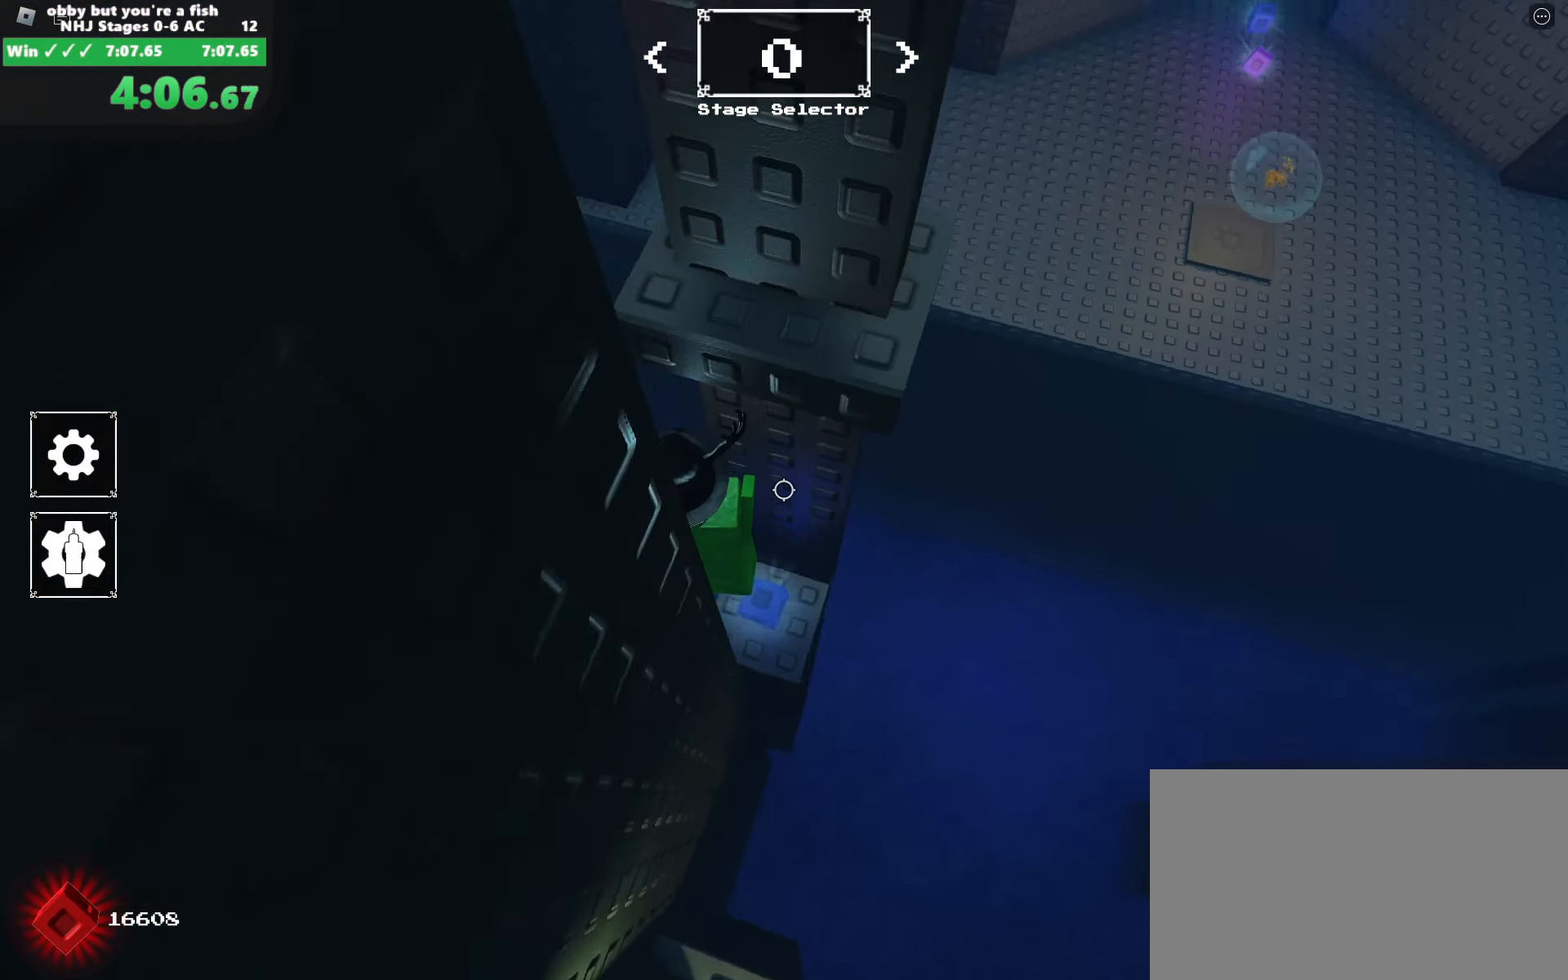
{"dt_ms": 500, "keys": ["a"], "mouse": ["right"], "events": [[134, "d", "down"], [234, "a", "down"], [234, "d", "up"], [334, "space", "down"], [417, "space", "up"]]}
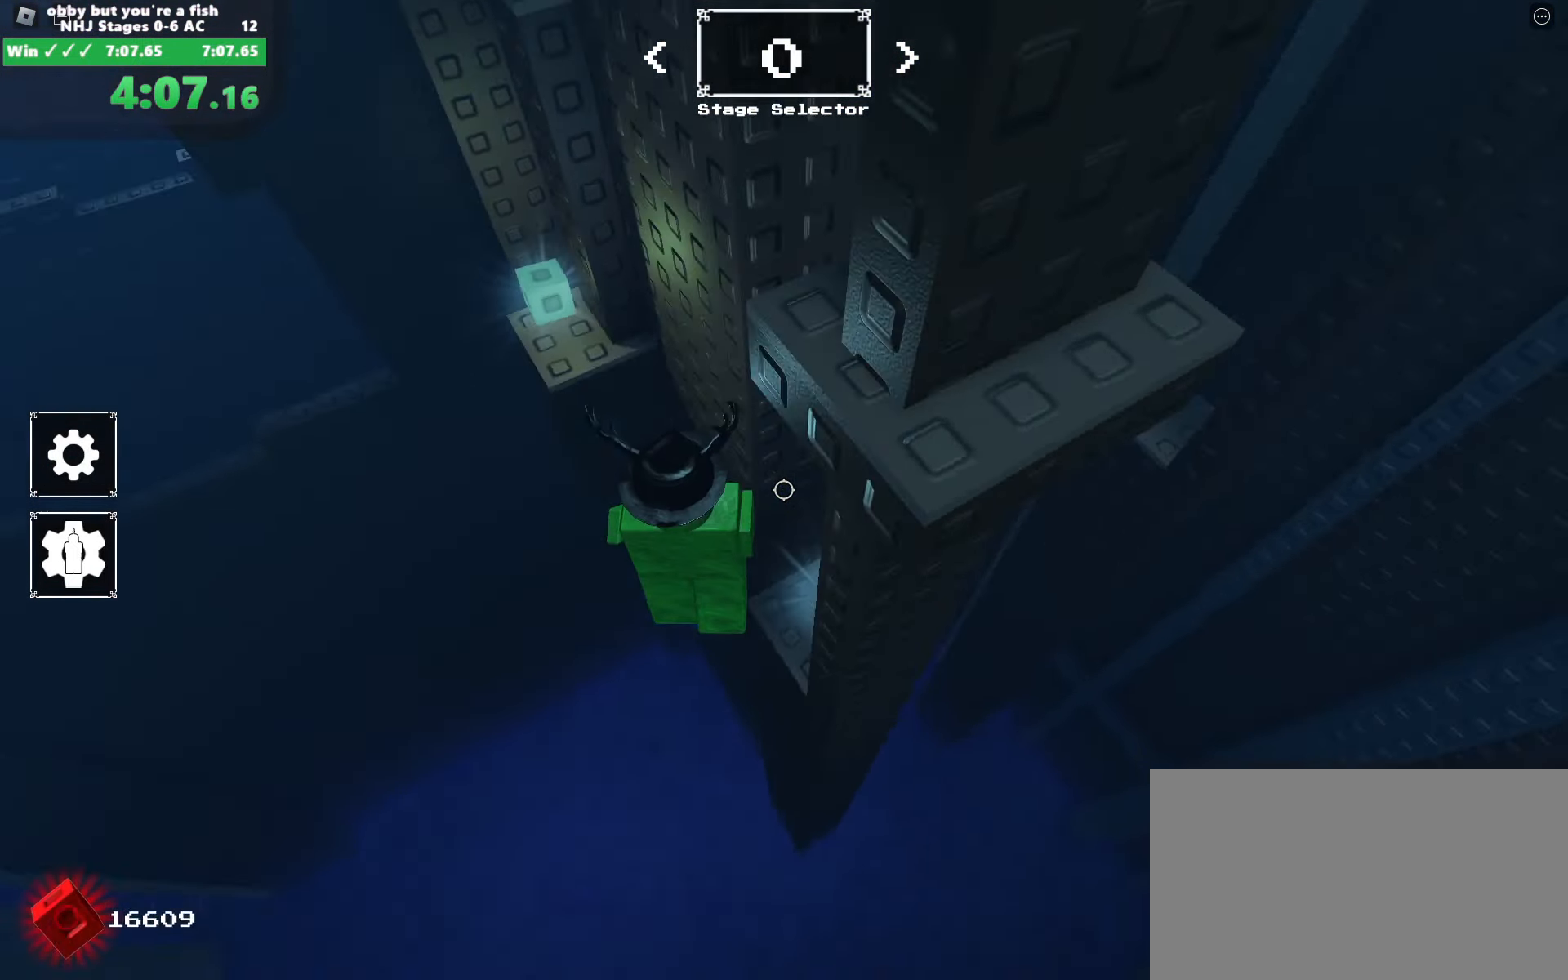
{"dt_ms": 500, "keys": ["a", "w"], "mouse": ["right"], "events": [[200, "w", "down"]]}
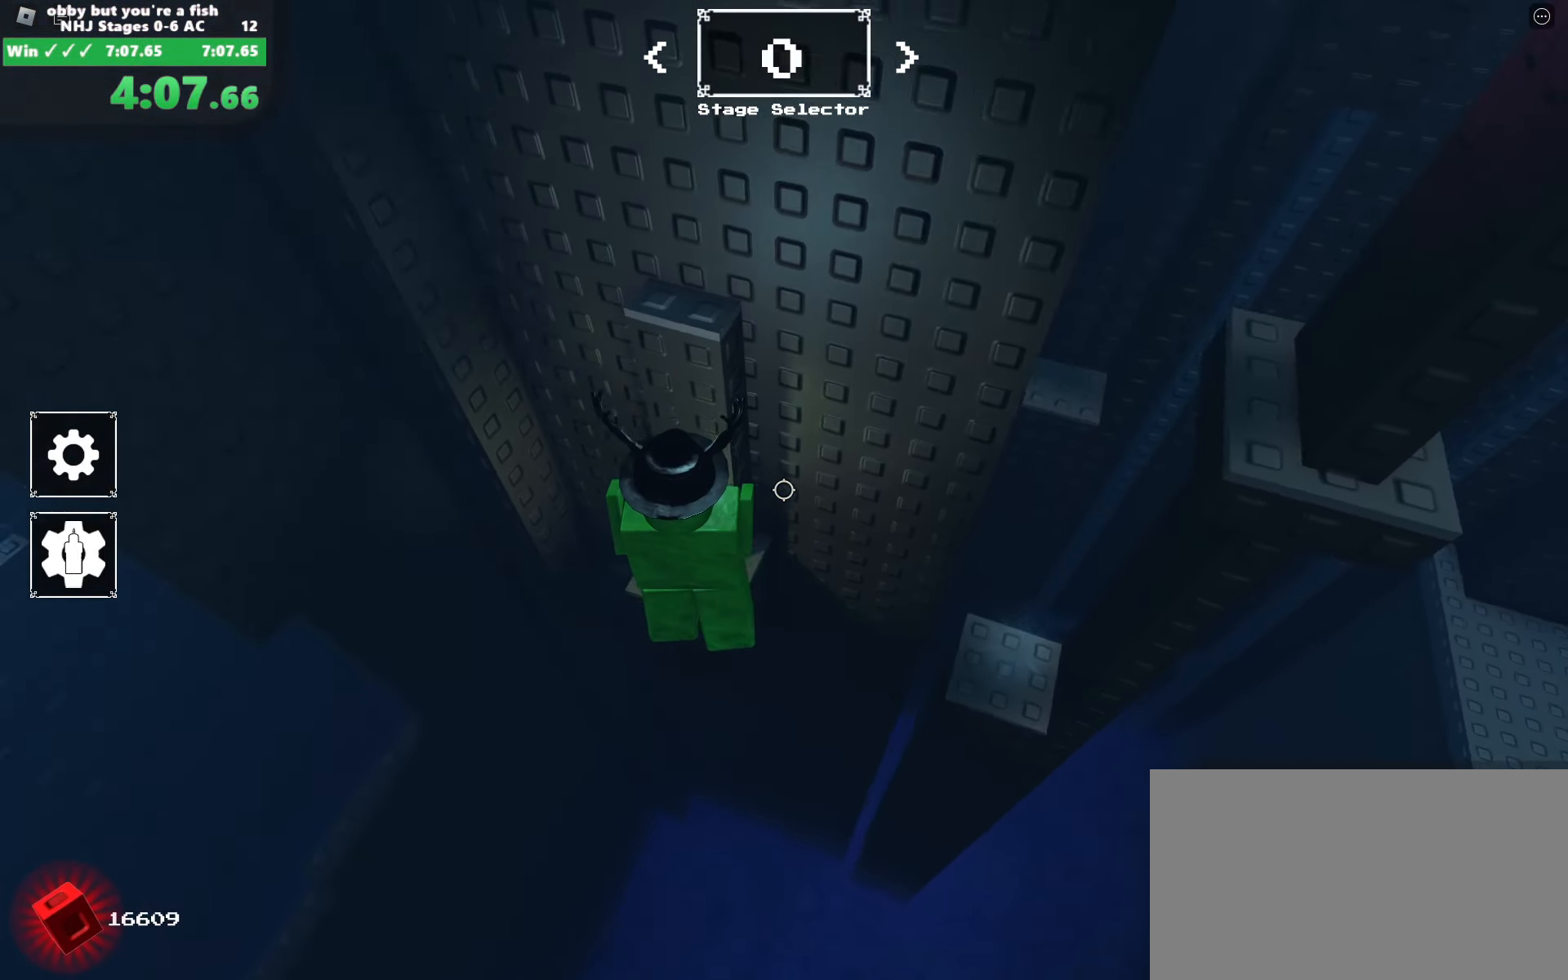
{"dt_ms": 500, "keys": [], "mouse": ["right"], "events": [[34, "a", "up"], [134, "space", "down"], [167, "w", "up"], [500, "space", "up"]]}
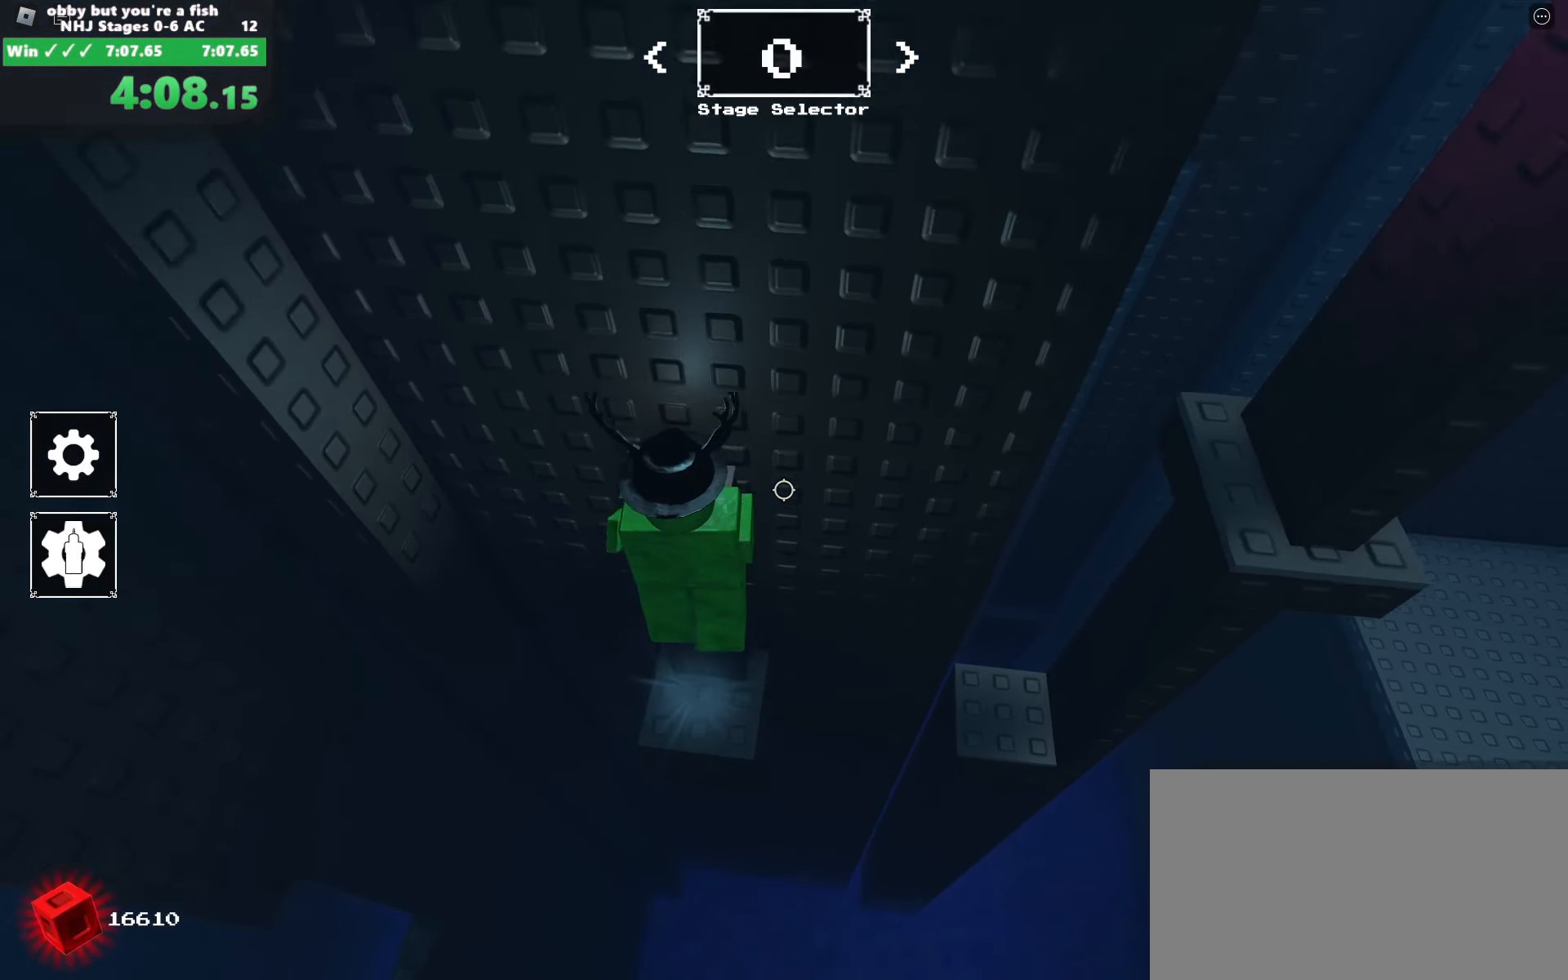
{"dt_ms": 500, "keys": ["d"], "mouse": ["right"], "events": [[284, "w", "down"], [417, "w", "up"], [467, "d", "down"]]}
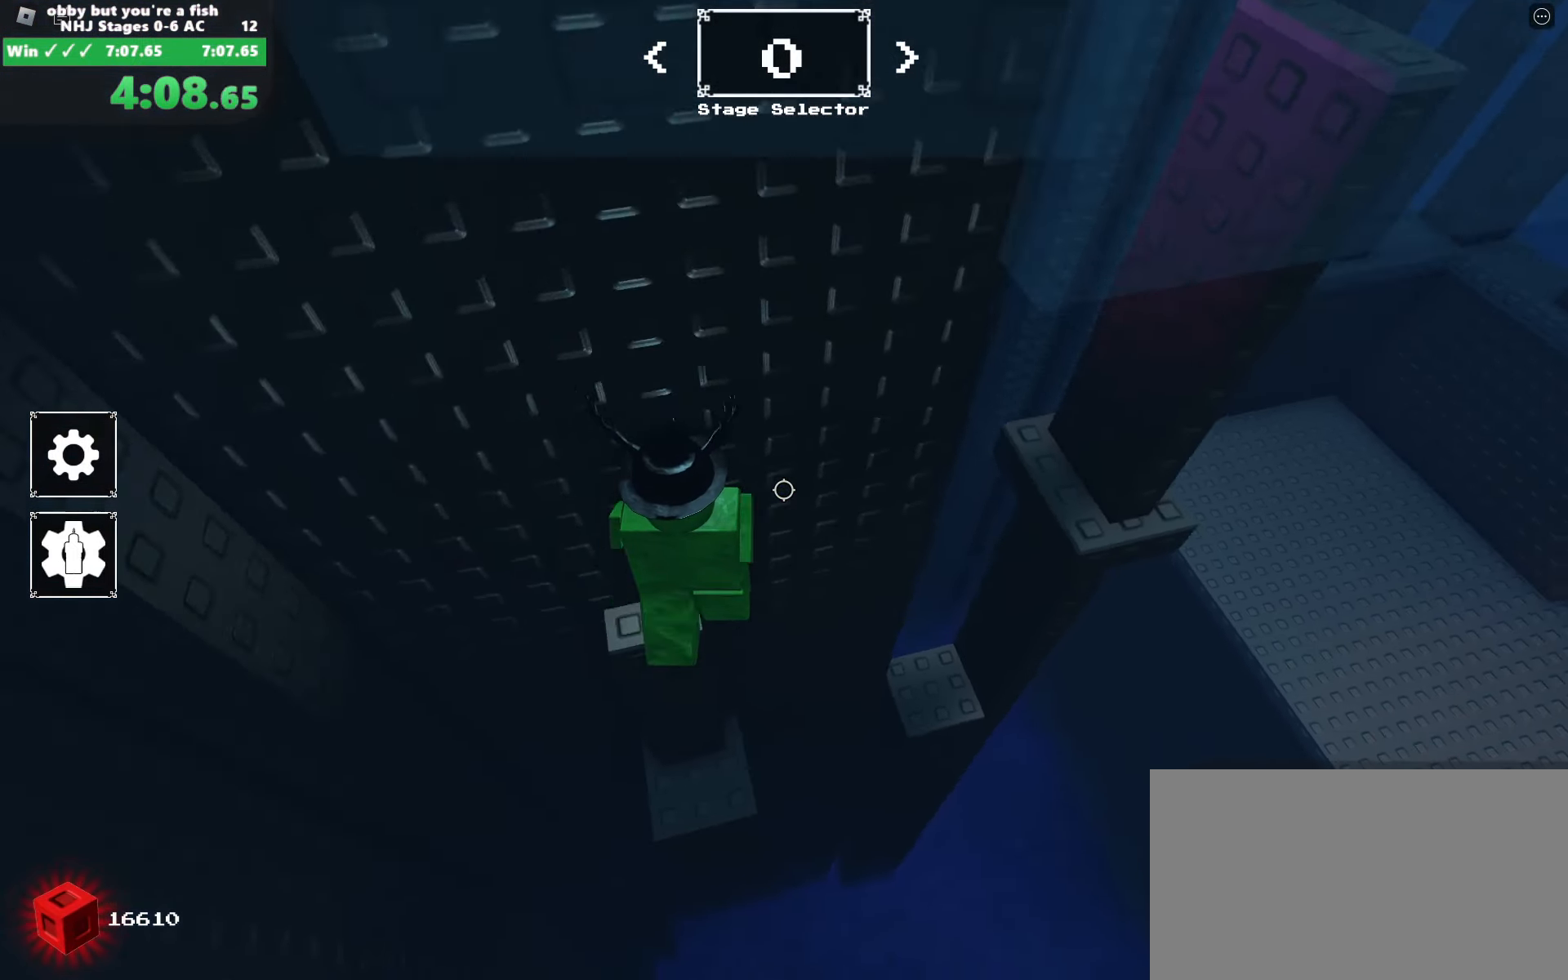
{"dt_ms": 500, "keys": ["d"], "mouse": ["right"], "events": [[67, "space", "down"], [250, "space", "up"]]}
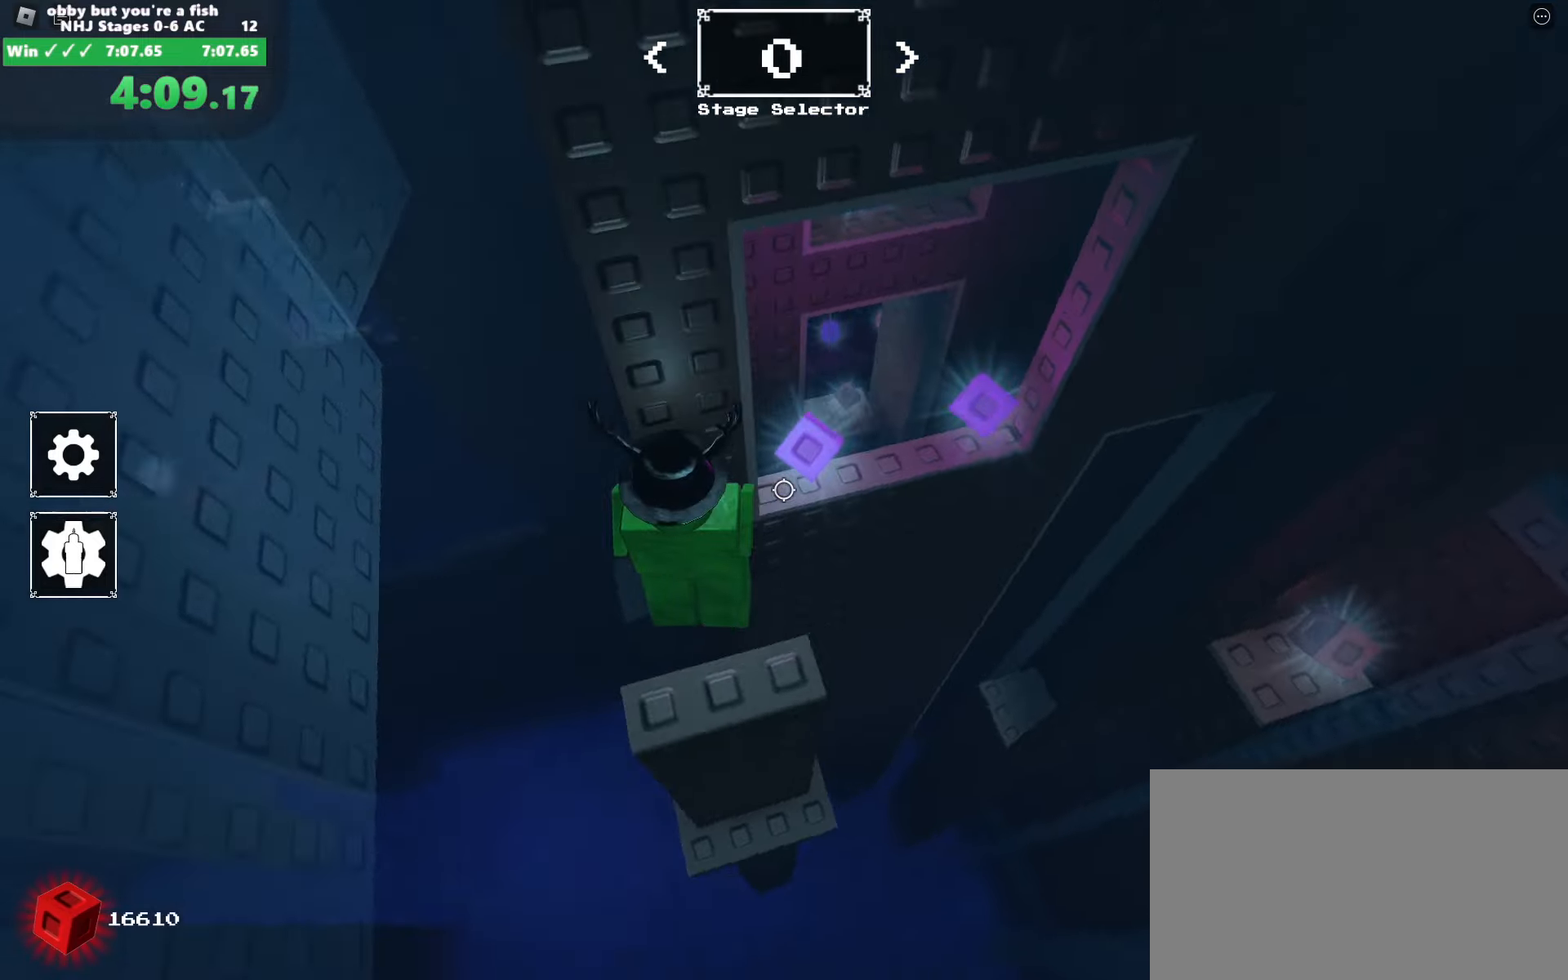
{"dt_ms": 500, "keys": ["d"], "mouse": ["right"], "events": [[350, "space", "down"], [500, "space", "up"]]}
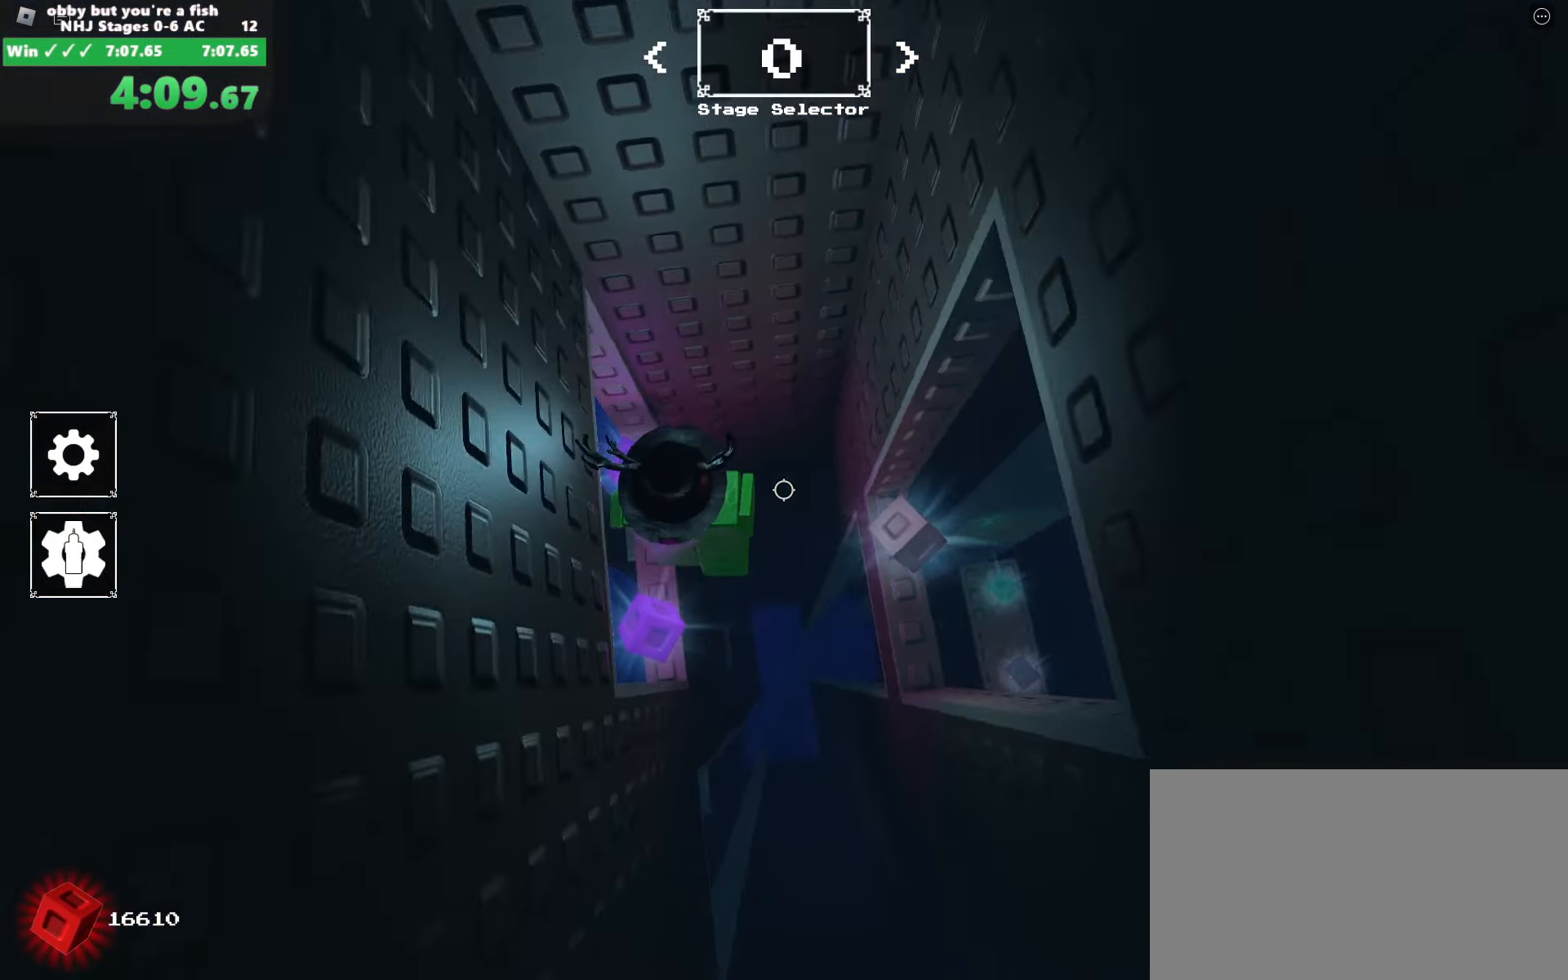
{"dt_ms": 500, "keys": ["d"], "mouse": ["right"], "events": []}
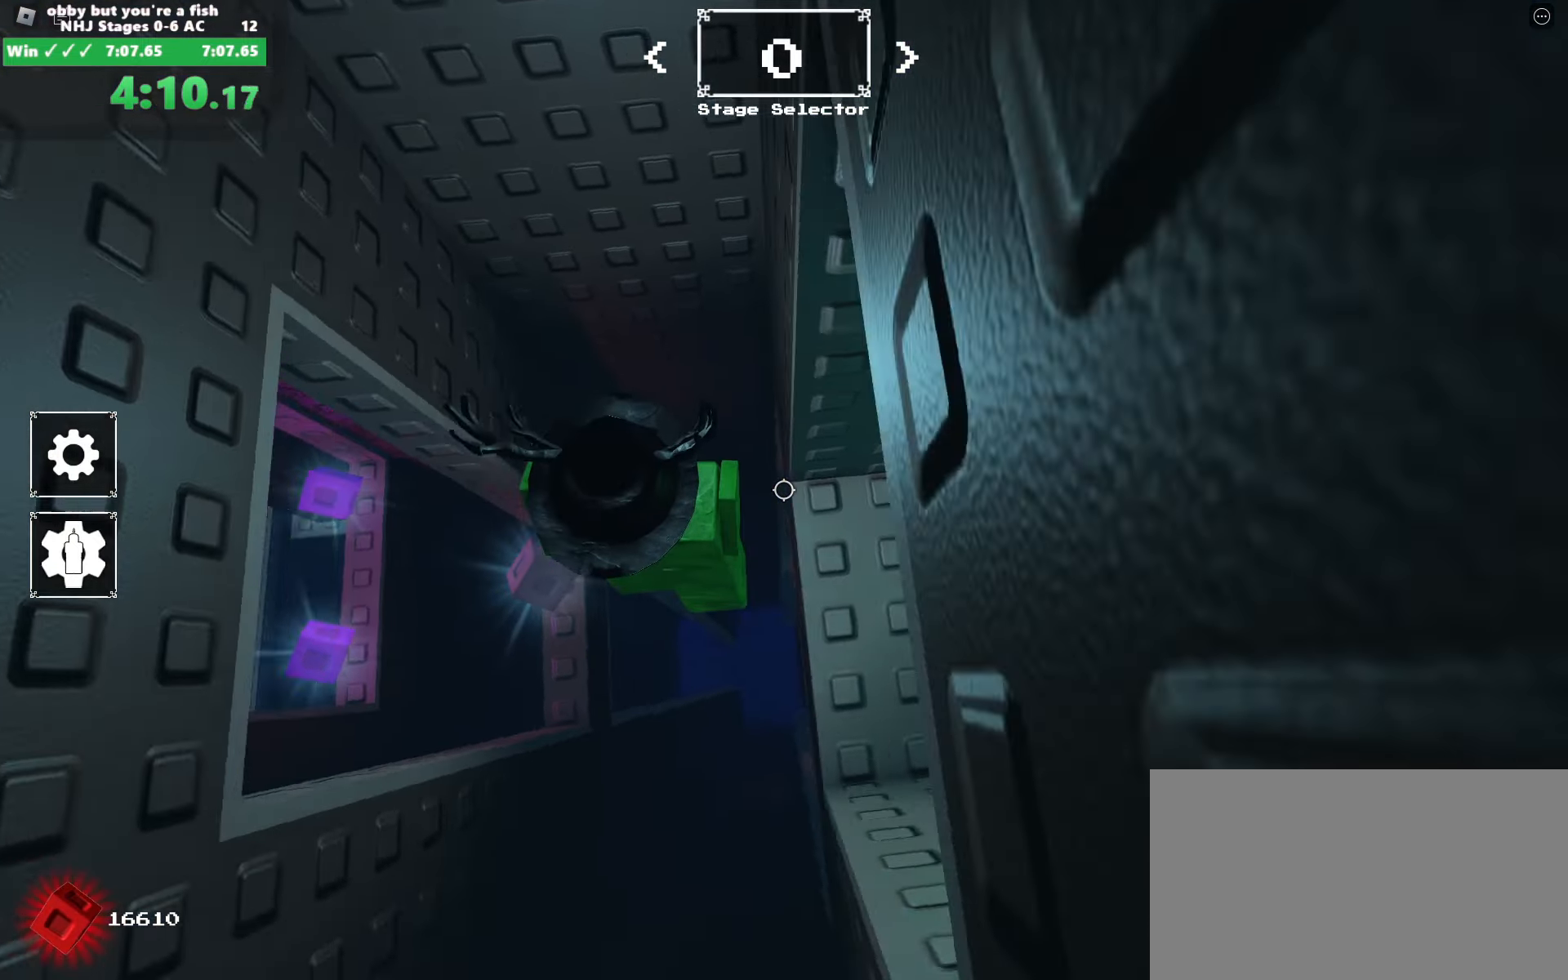
{"dt_ms": 500, "keys": ["d"], "mouse": ["right"], "events": []}
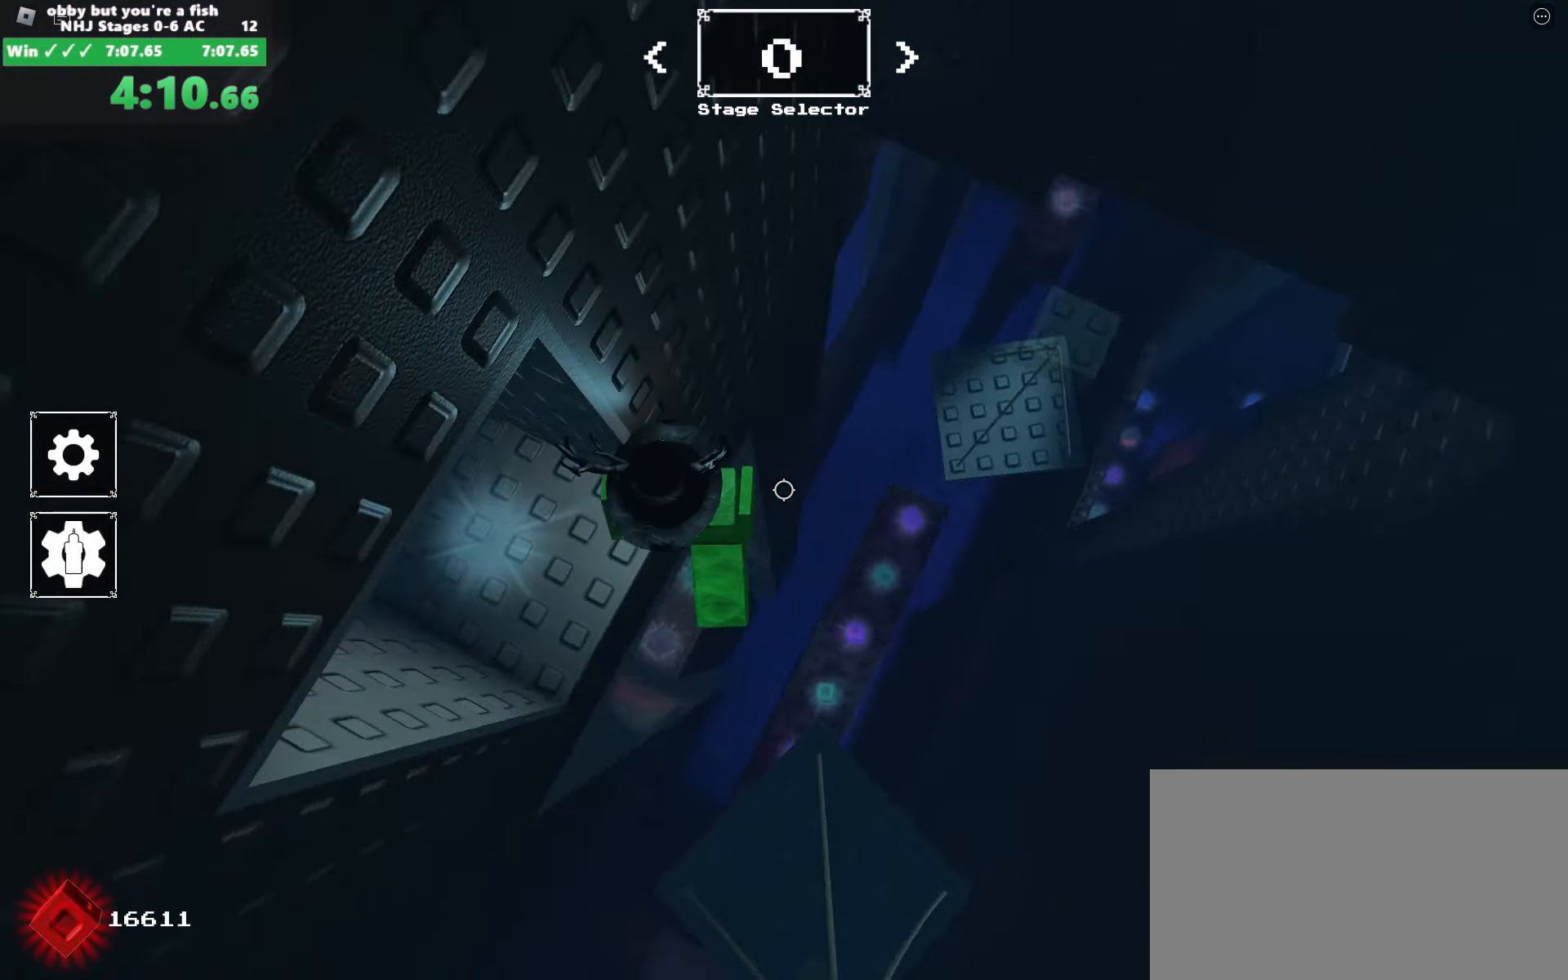
{"dt_ms": 500, "keys": ["d"], "mouse": ["right"], "events": []}
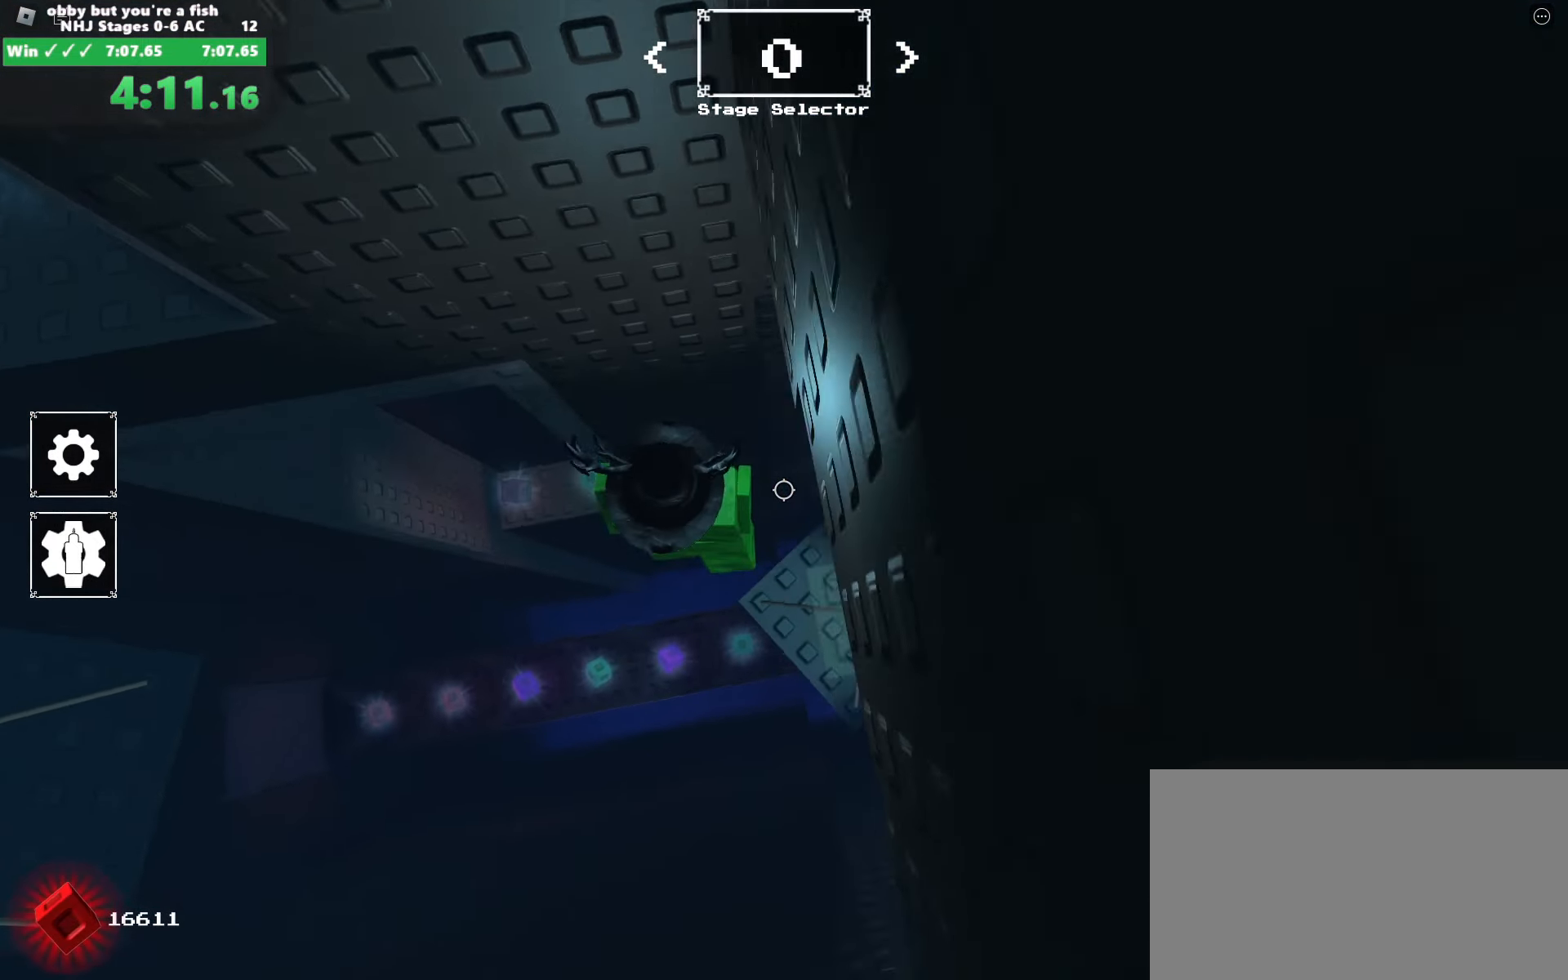
{"dt_ms": 500, "keys": ["space", "w"], "mouse": ["right"], "events": [[133, "w", "down"], [233, "d", "up"], [333, "space", "down"]]}
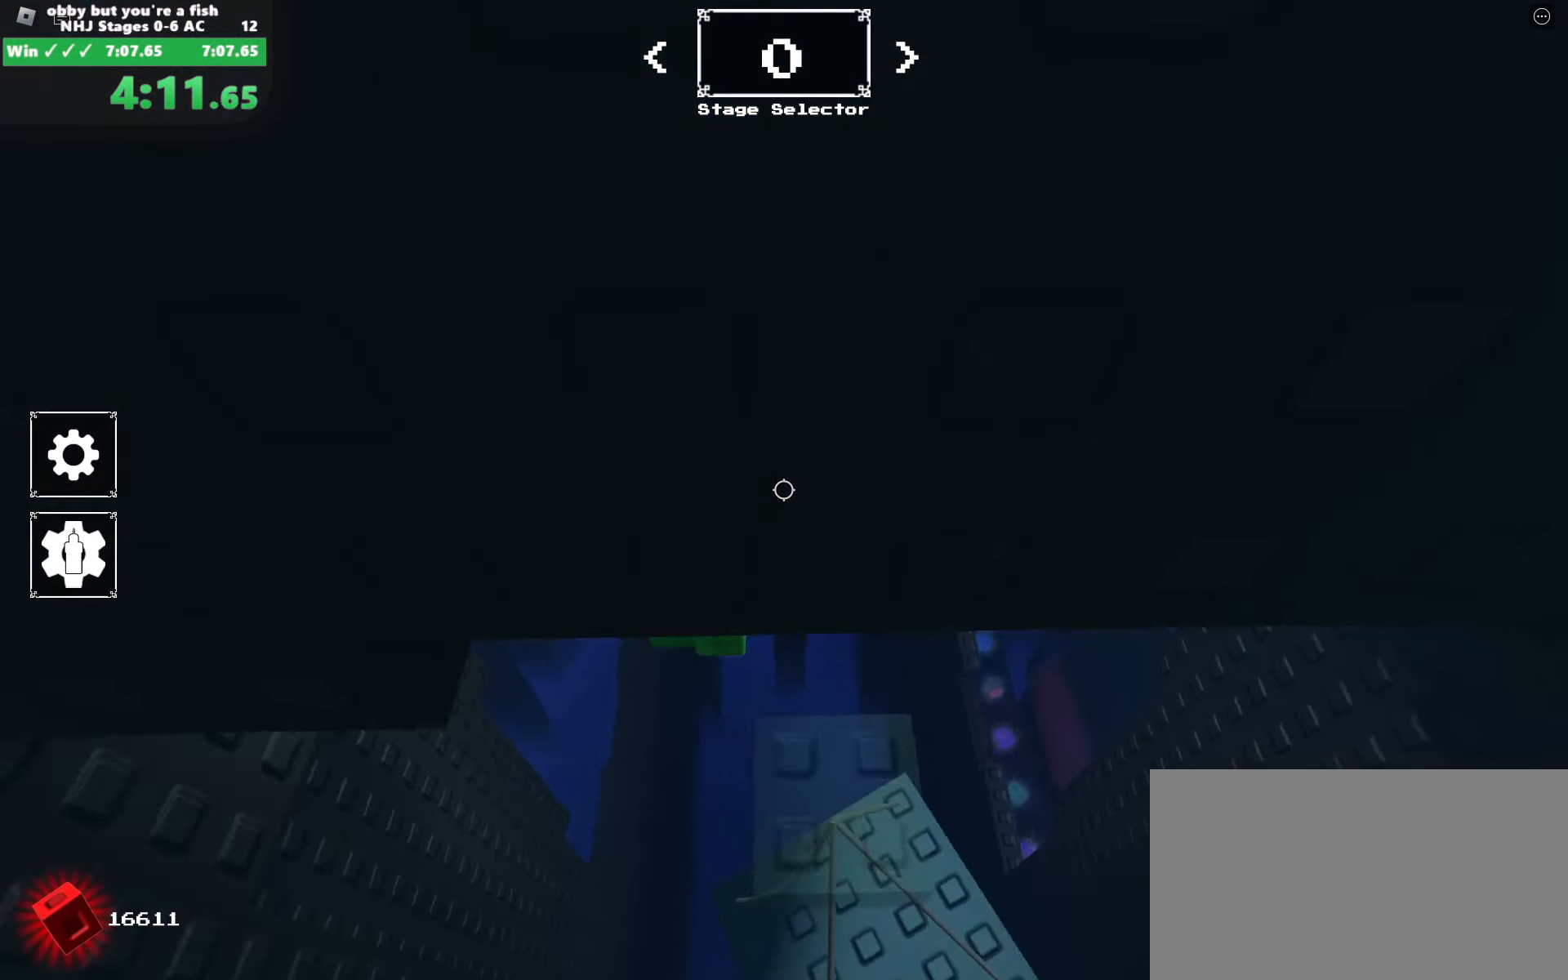
{"dt_ms": 500, "keys": ["w"], "mouse": ["right"], "events": [[50, "space", "up"]]}
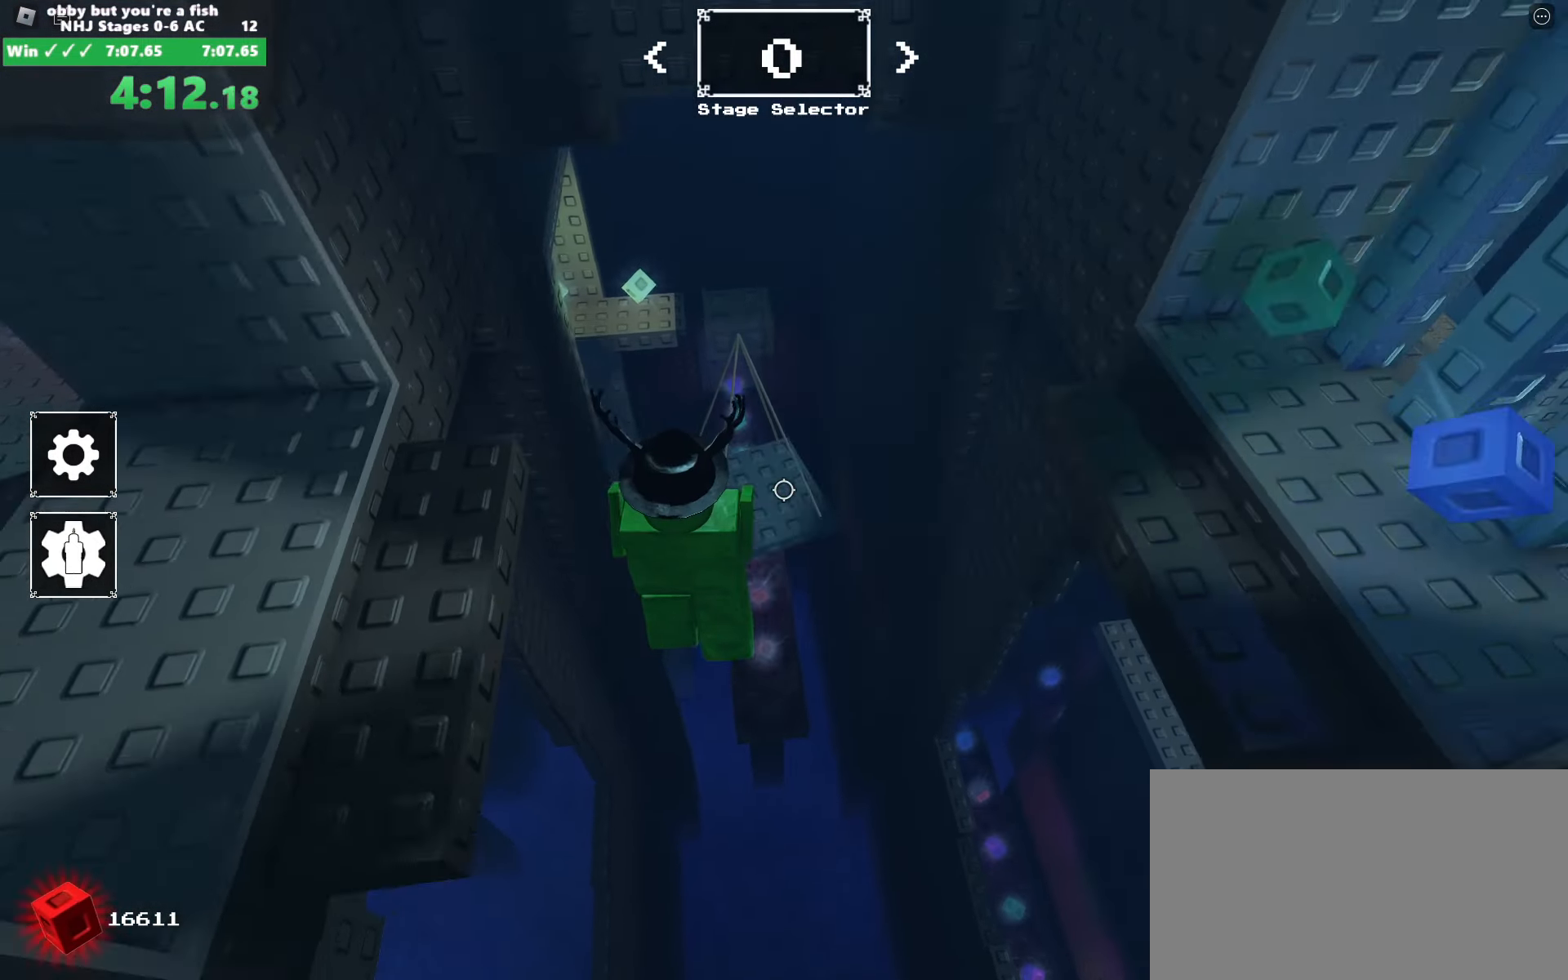
{"dt_ms": 500, "keys": ["w"], "mouse": ["right"], "events": []}
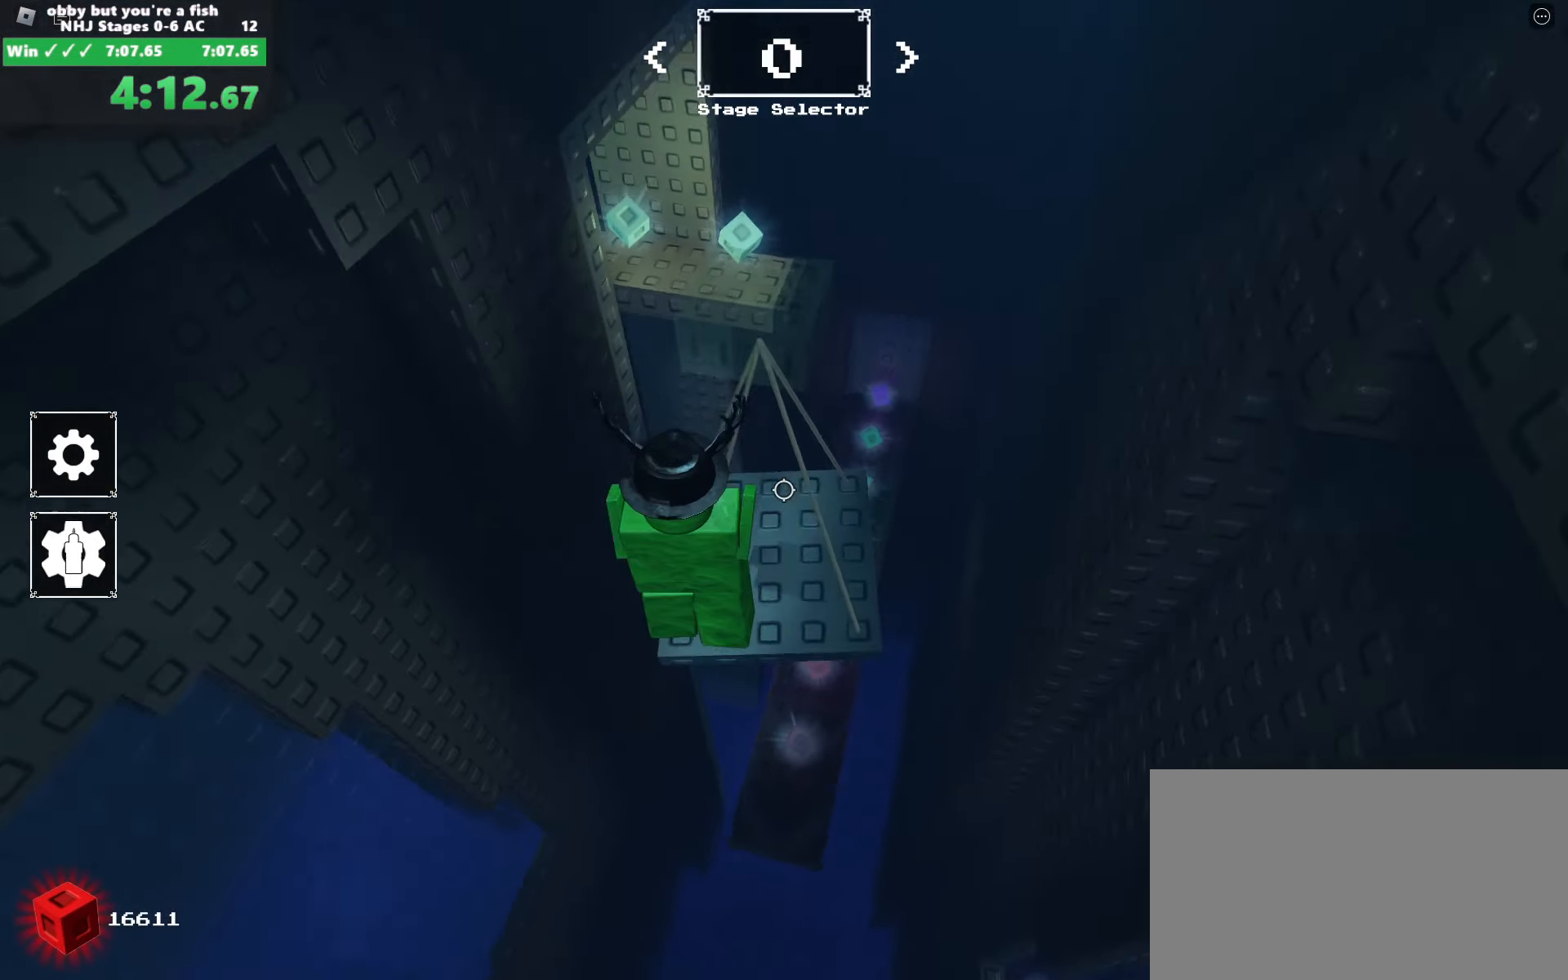
{"dt_ms": 500, "keys": ["d"], "mouse": ["right"], "events": [[50, "space", "down"], [100, "d", "down"], [233, "space", "up"], [416, "w", "up"]]}
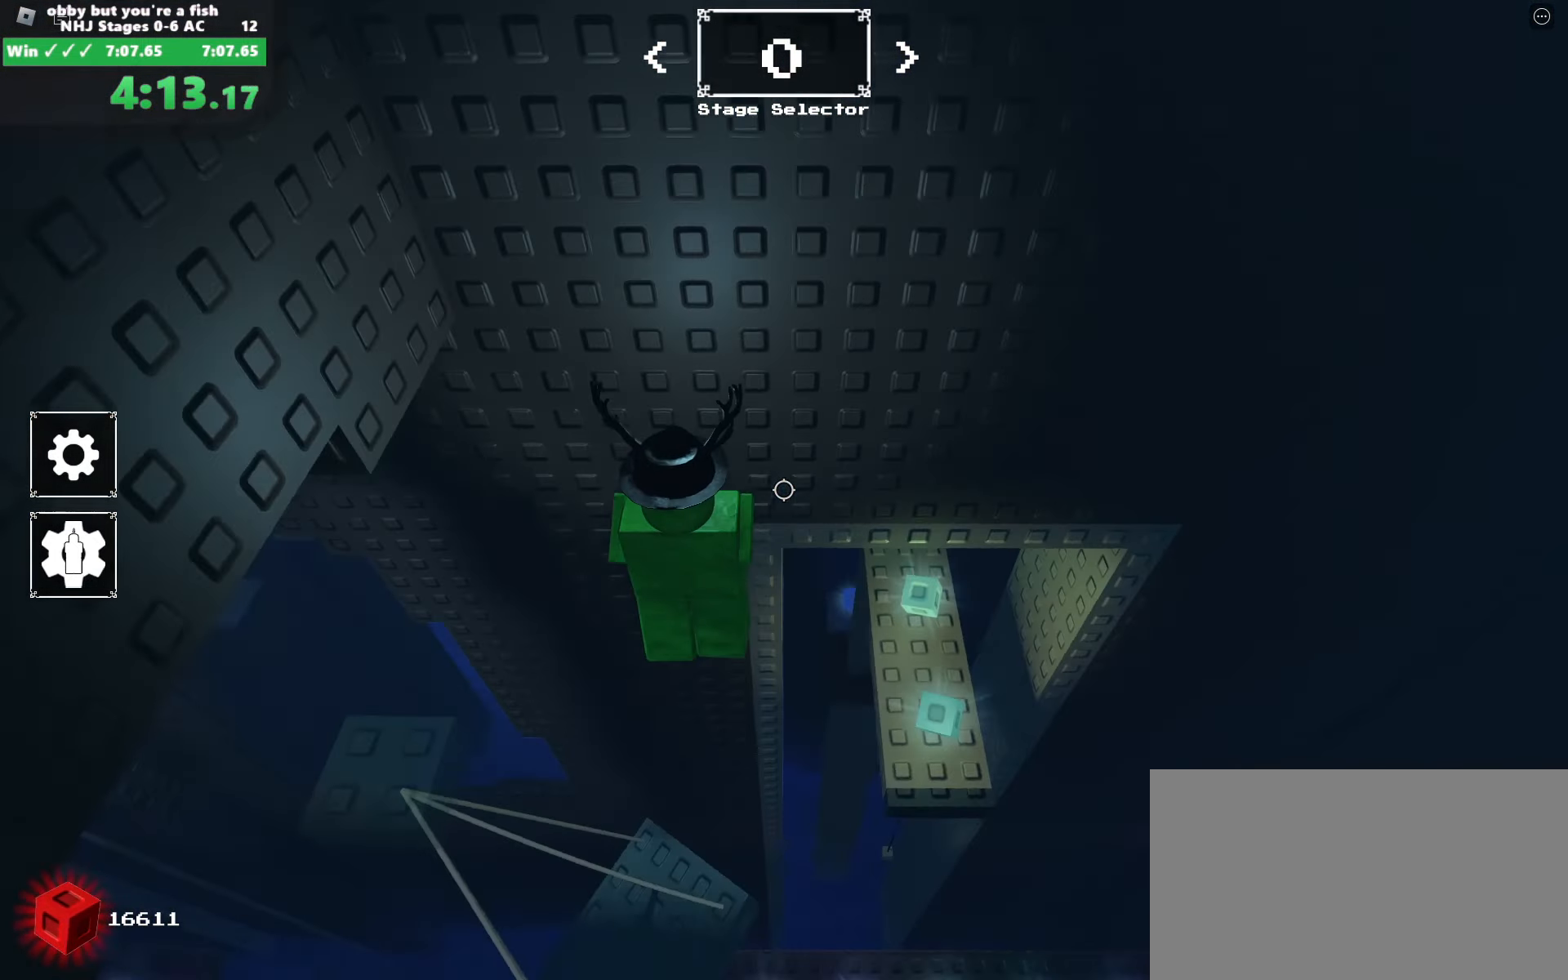
{"dt_ms": 500, "keys": [], "mouse": ["right"], "events": [[200, "w", "down"], [250, "d", "up"], [300, "w", "up"]]}